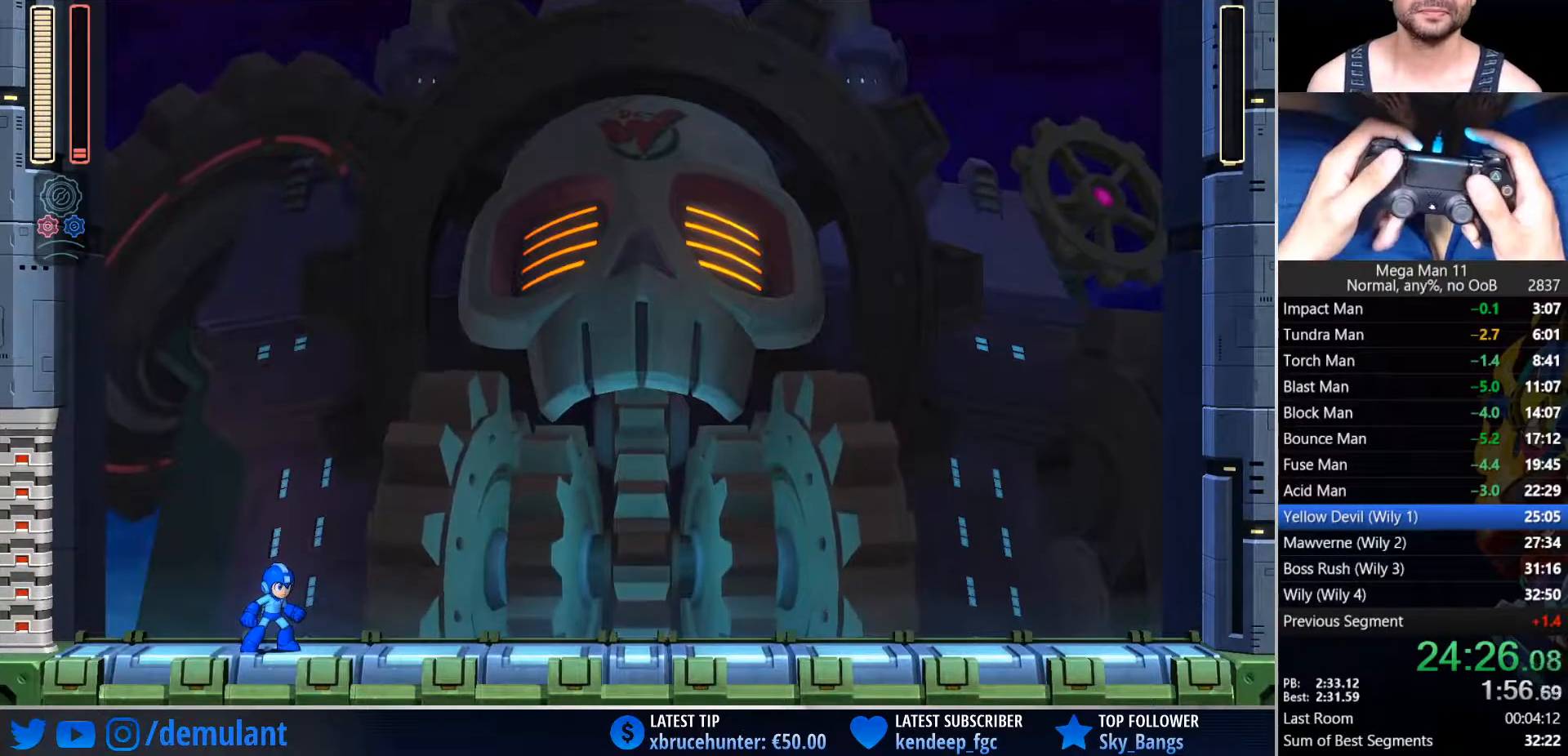
Gameplay with a controller (PlayStation layout); each line is a JSON object with the inputs held at the frame after it. "events" lists button and stick changes between this image and that frame as [ms after this image, input, new state], when the widget could be followed in between.
{"buttons": [], "left_stick": "center", "right_stick": "center"}
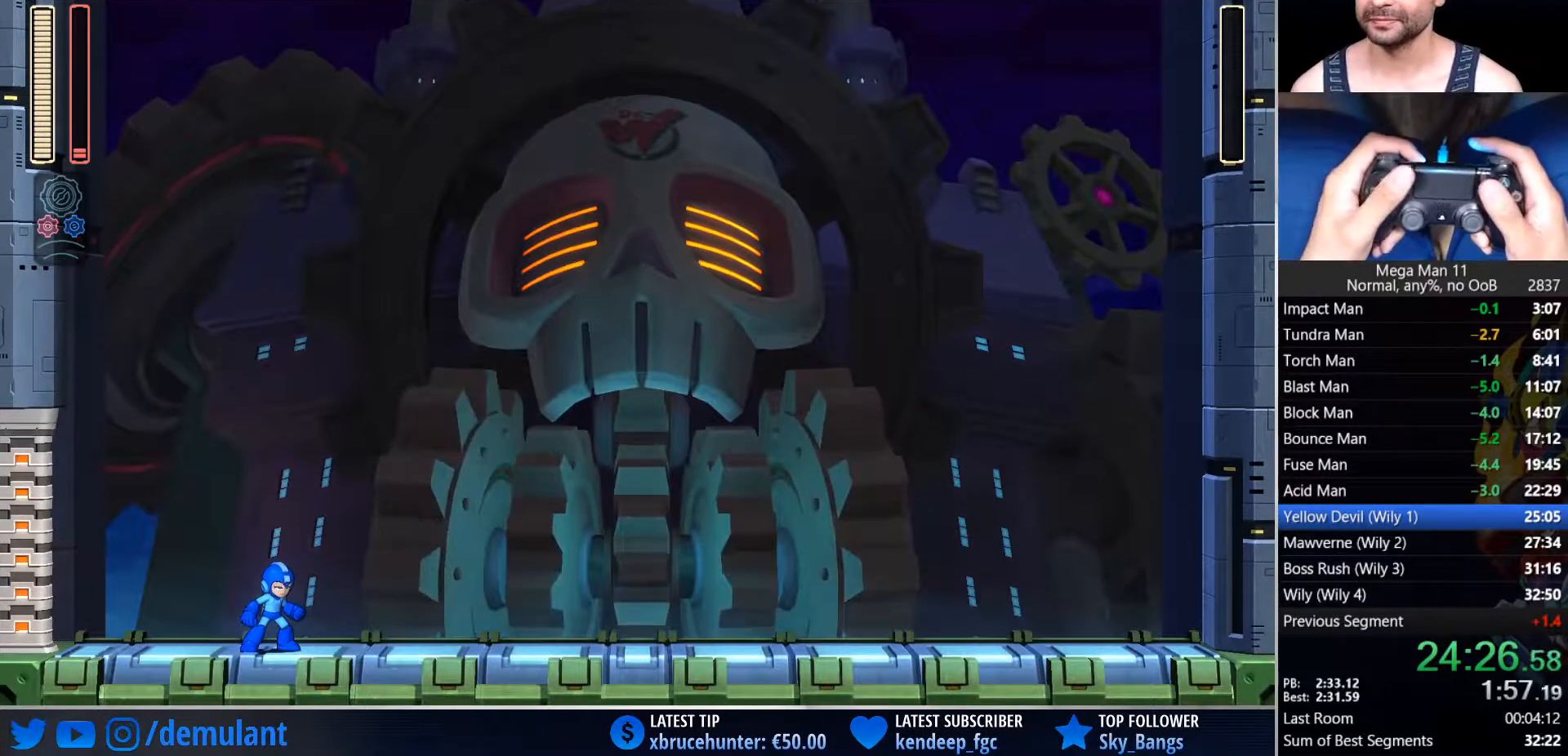
{"buttons": [], "left_stick": "center", "right_stick": "center"}
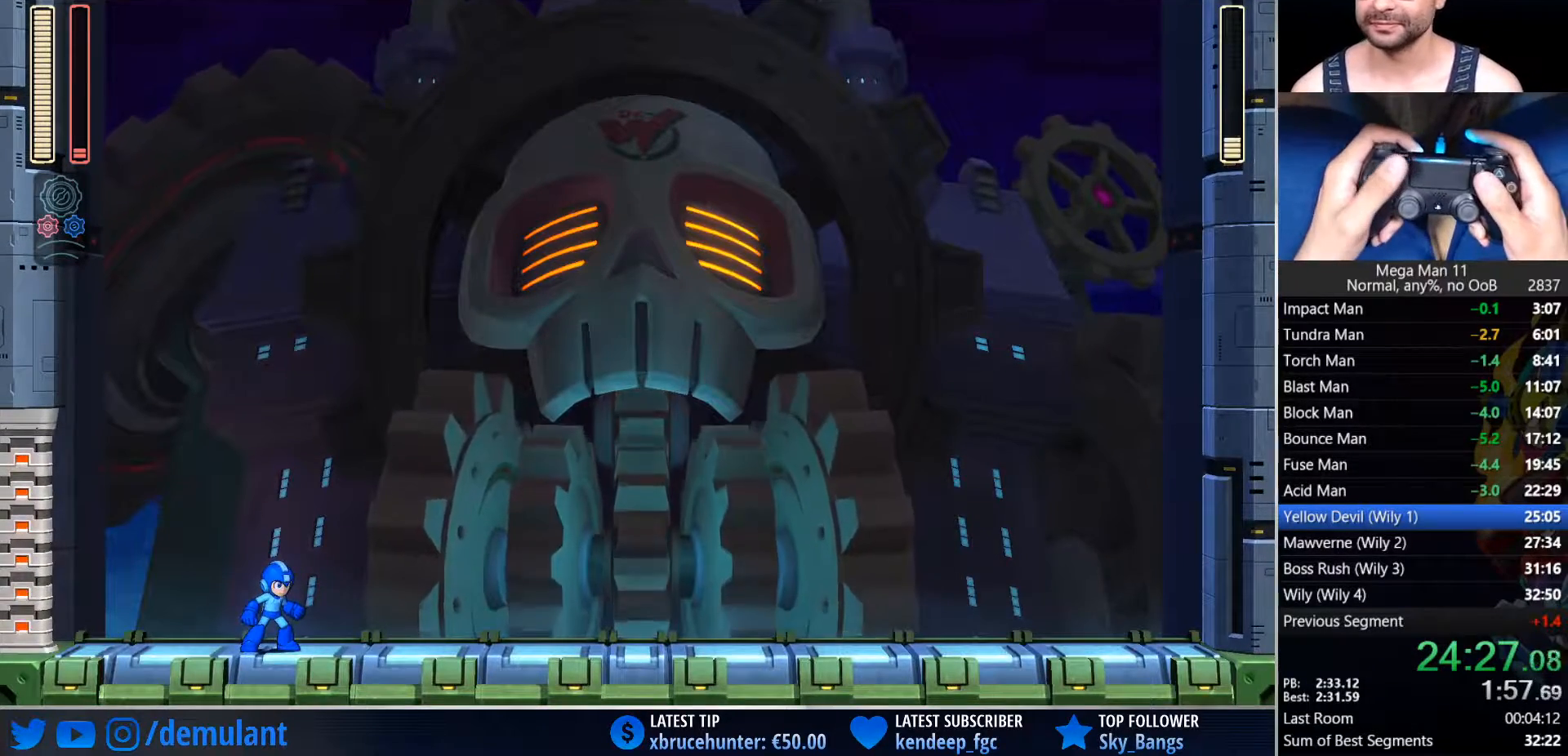
{"buttons": [], "left_stick": "center", "right_stick": "center", "events": []}
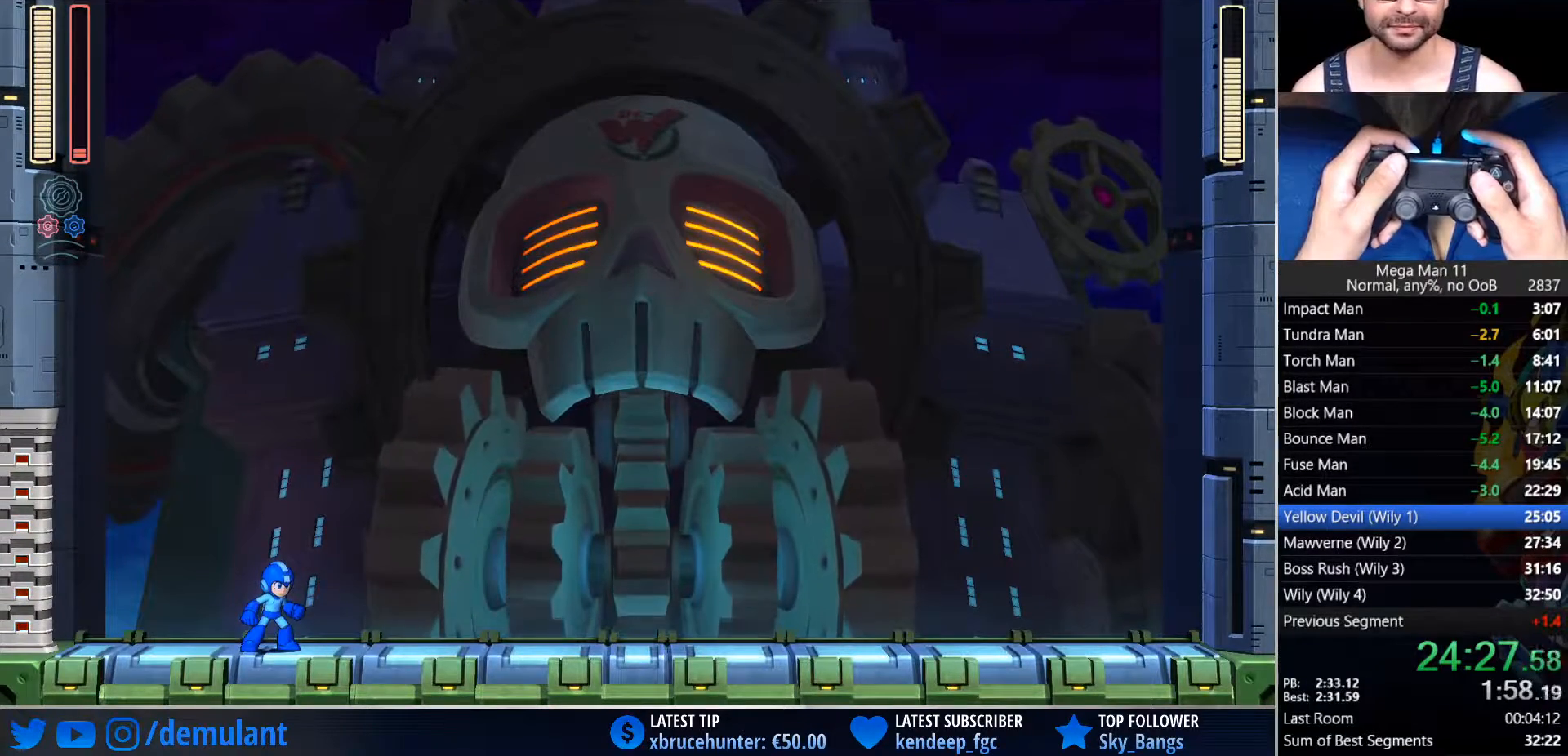
{"buttons": [], "left_stick": "center", "right_stick": "center", "events": []}
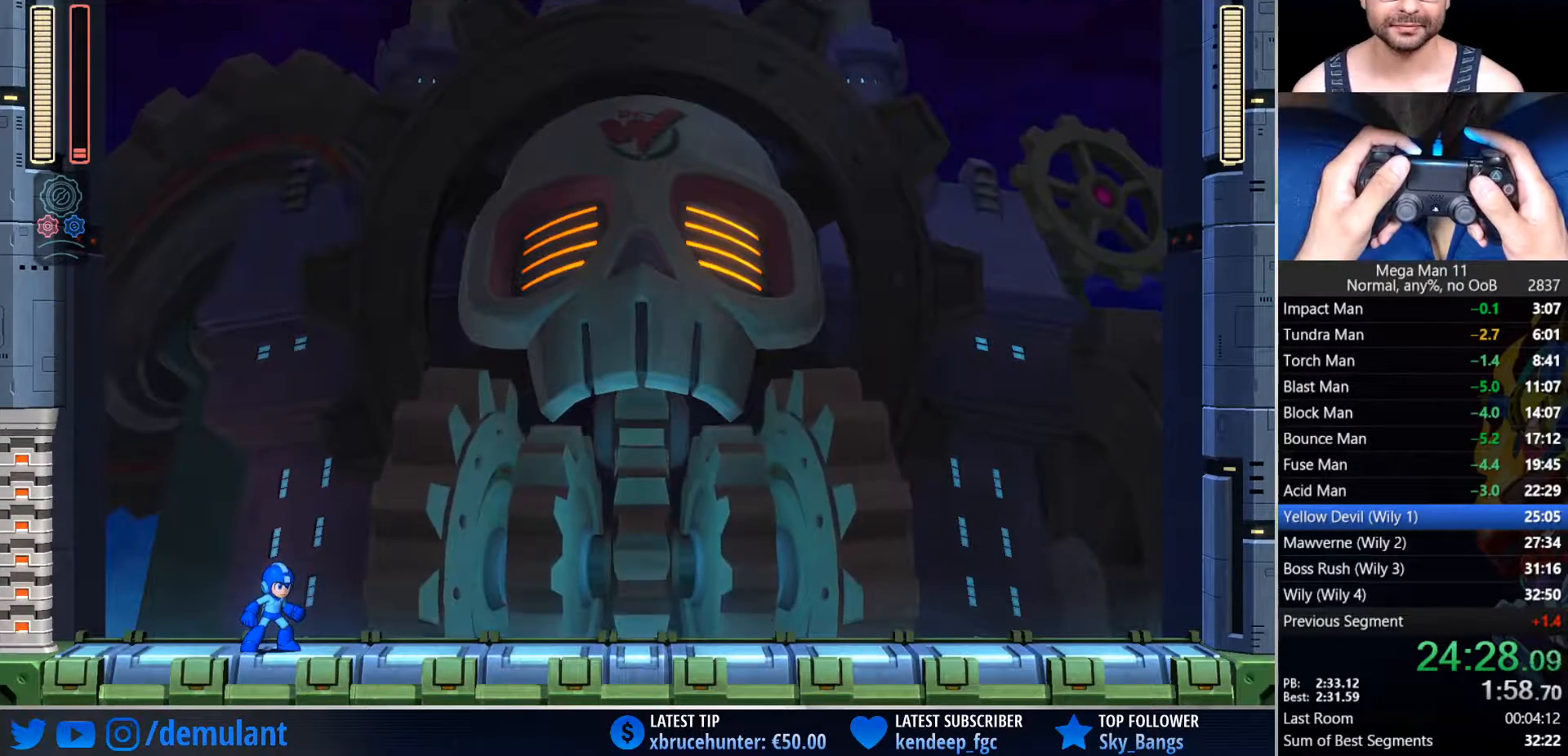
{"buttons": ["CROSS", "R2", "DPAD_RIGHT"], "left_stick": "center", "right_stick": "center", "events": [[333, "DPAD_RIGHT", "down"], [433, "CROSS", "down"], [433, "R2", "down"]]}
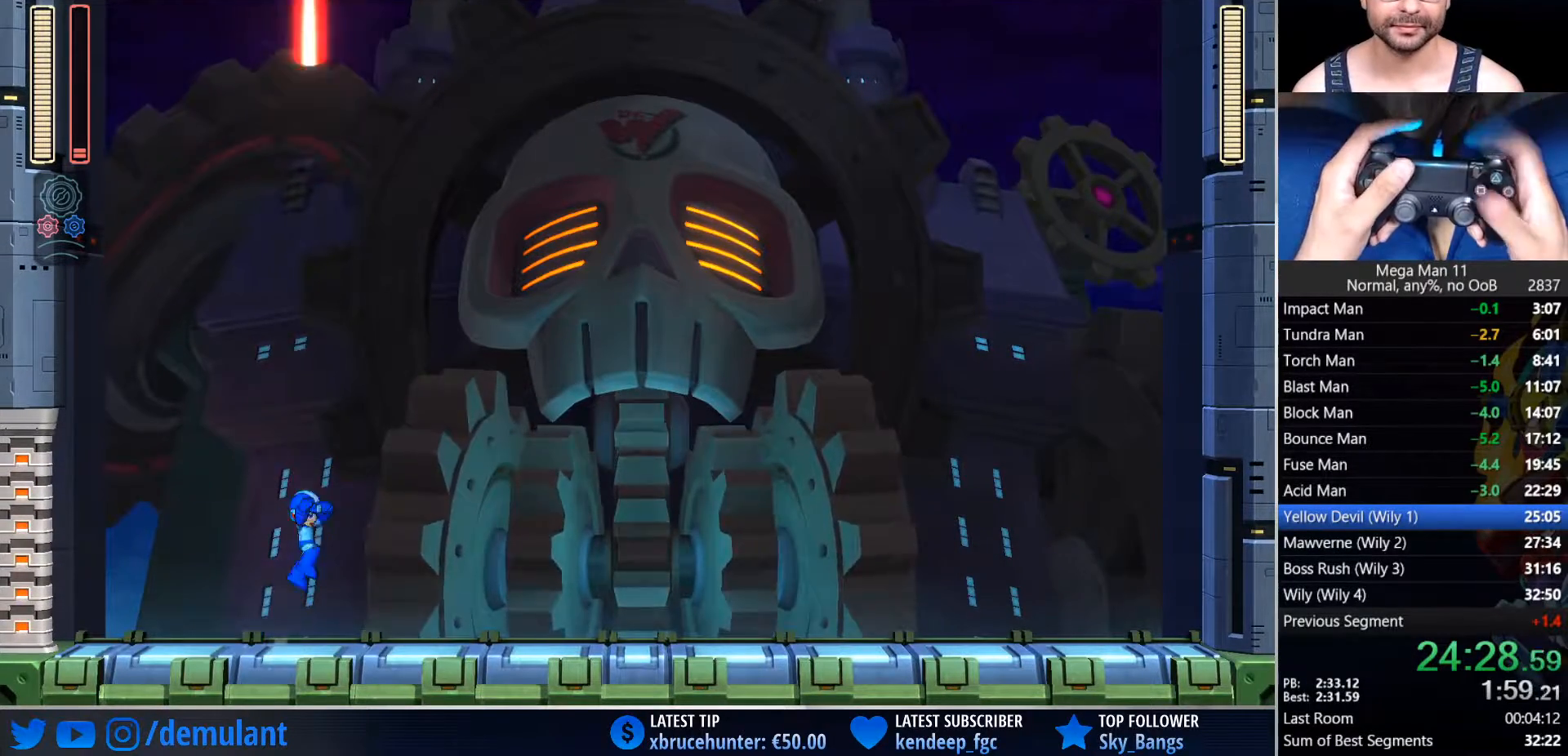
{"buttons": ["DPAD_UP", "DPAD_RIGHT"], "left_stick": "center", "right_stick": "center", "events": [[17, "DPAD_RIGHT", "up"], [100, "R2", "up"], [117, "CROSS", "up"], [383, "DPAD_RIGHT", "down"], [500, "DPAD_UP", "down"]]}
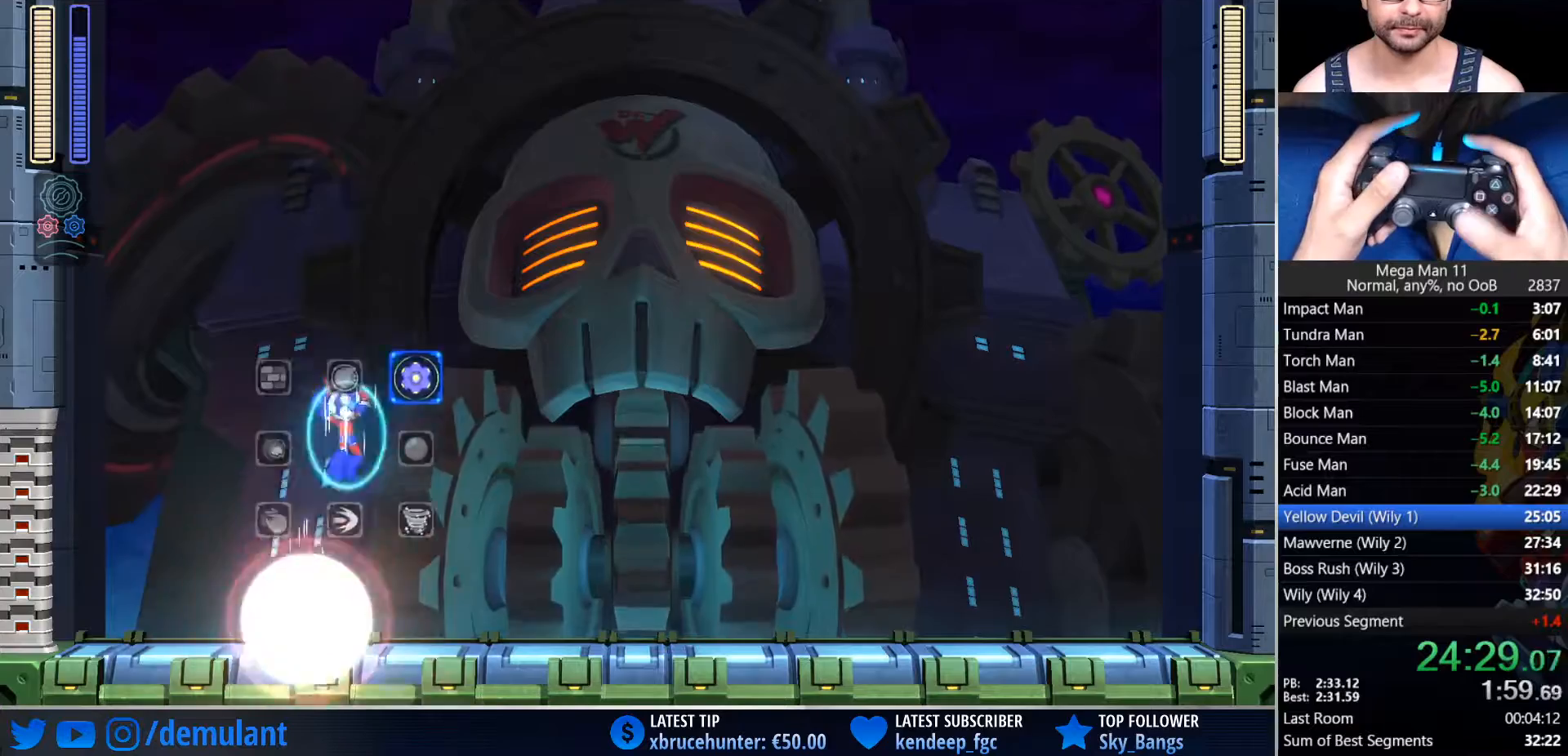
{"buttons": ["TRIANGLE", "DPAD_RIGHT"], "left_stick": "center", "right_stick": "center", "events": [[183, "DPAD_UP", "up"], [383, "TRIANGLE", "down"]]}
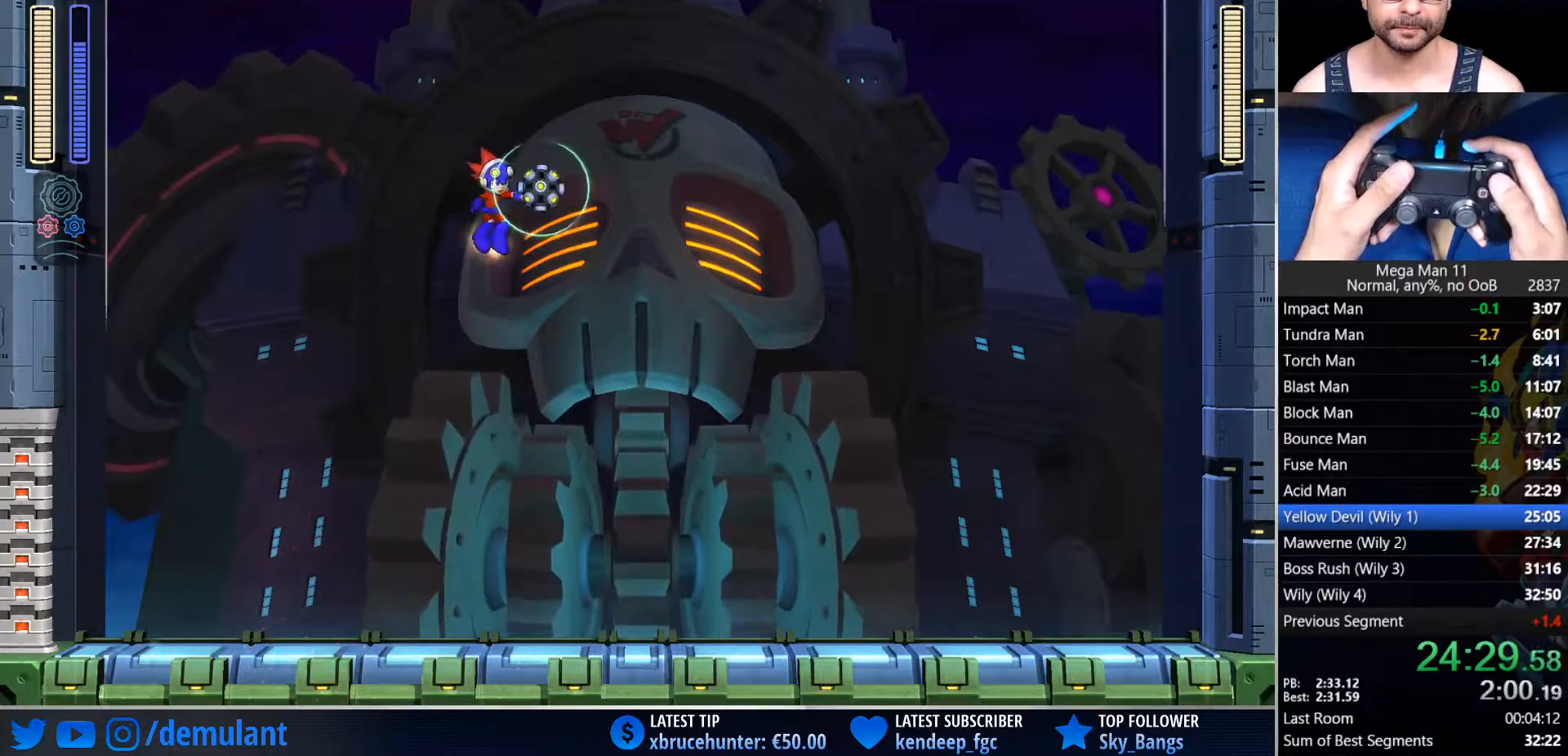
{"buttons": ["DPAD_RIGHT"], "left_stick": "center", "right_stick": "center", "events": [[17, "TRIANGLE", "up"], [383, "right_stick", "right"], [483, "right_stick", "center"]]}
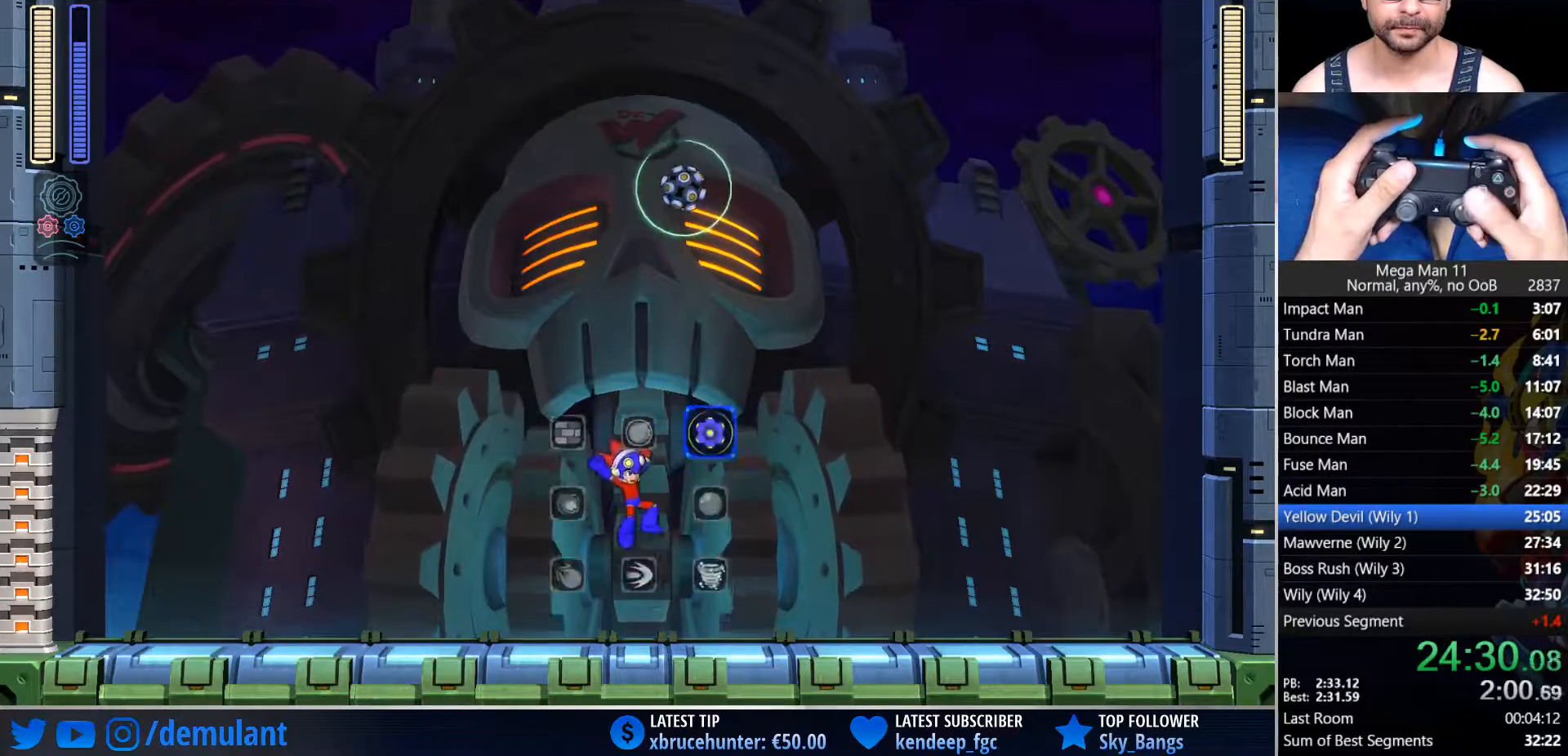
{"buttons": ["DPAD_RIGHT"], "left_stick": "center", "right_stick": "center", "events": []}
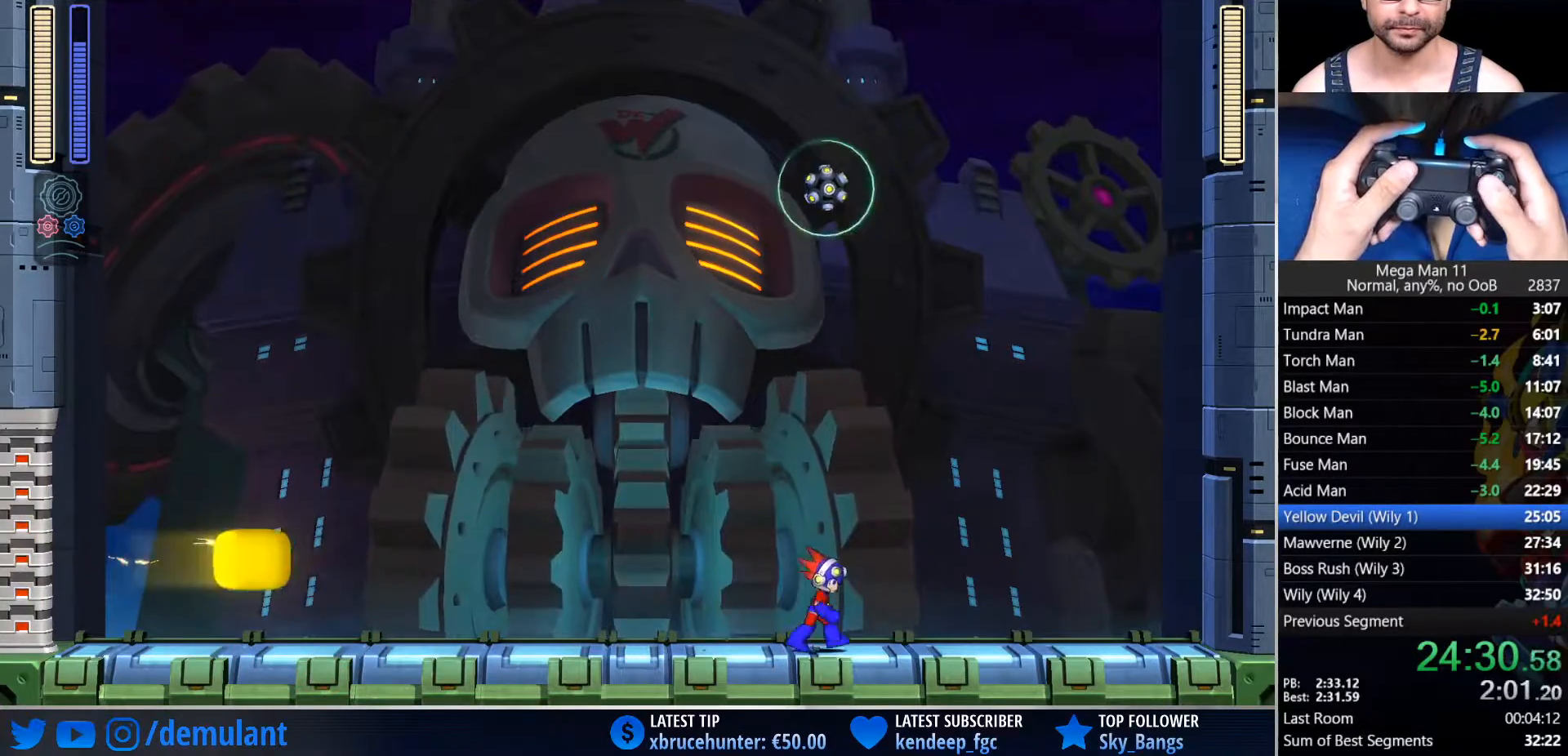
{"buttons": ["DPAD_LEFT"], "left_stick": "center", "right_stick": "center", "events": [[33, "DPAD_RIGHT", "up"], [217, "DPAD_LEFT", "down"], [300, "CIRCLE", "down"], [417, "CIRCLE", "up"]]}
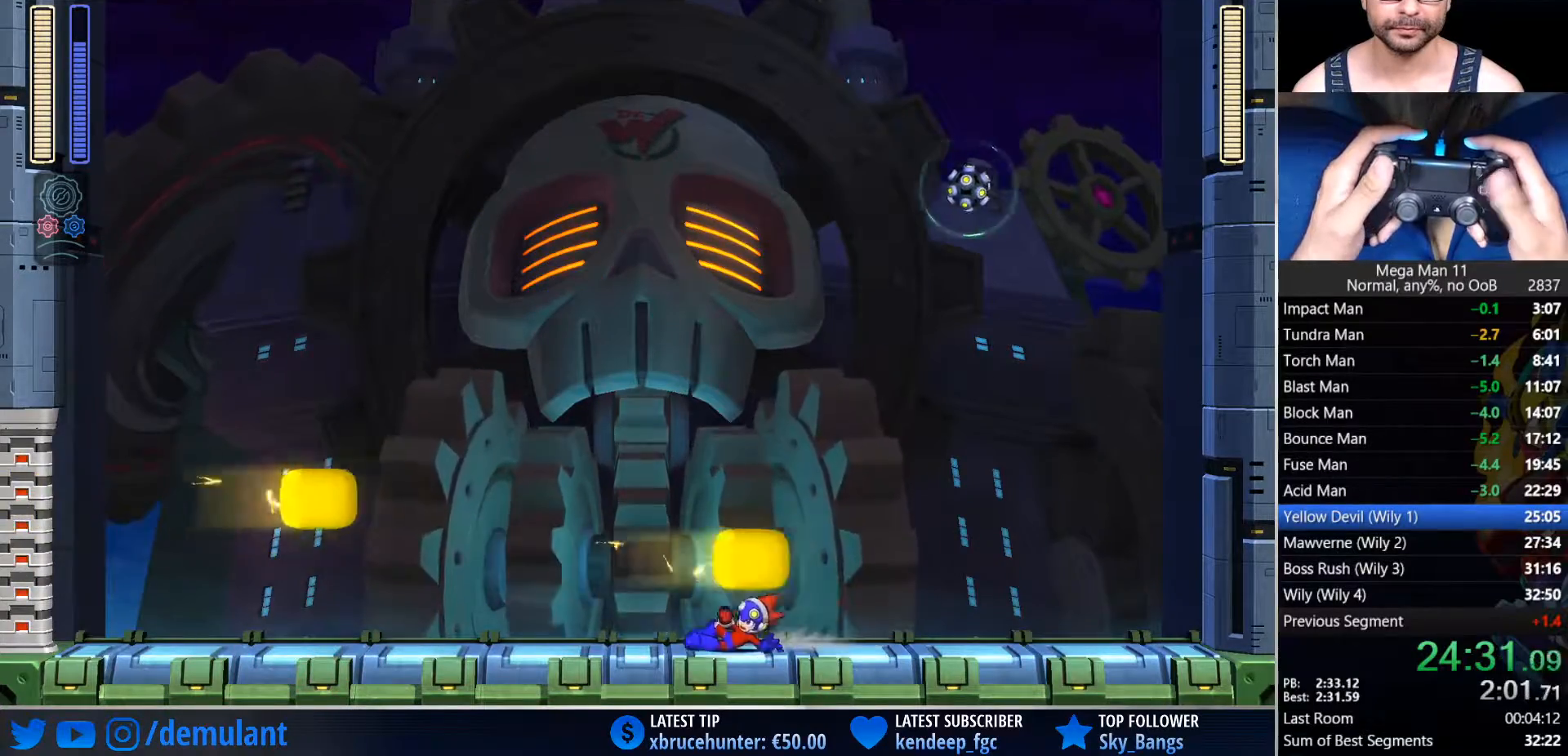
{"buttons": ["TRIANGLE", "DPAD_UP", "DPAD_RIGHT"], "left_stick": "center", "right_stick": "center", "events": [[83, "DPAD_LEFT", "up"], [200, "DPAD_RIGHT", "down"], [283, "DPAD_UP", "down"], [417, "TRIANGLE", "down"]]}
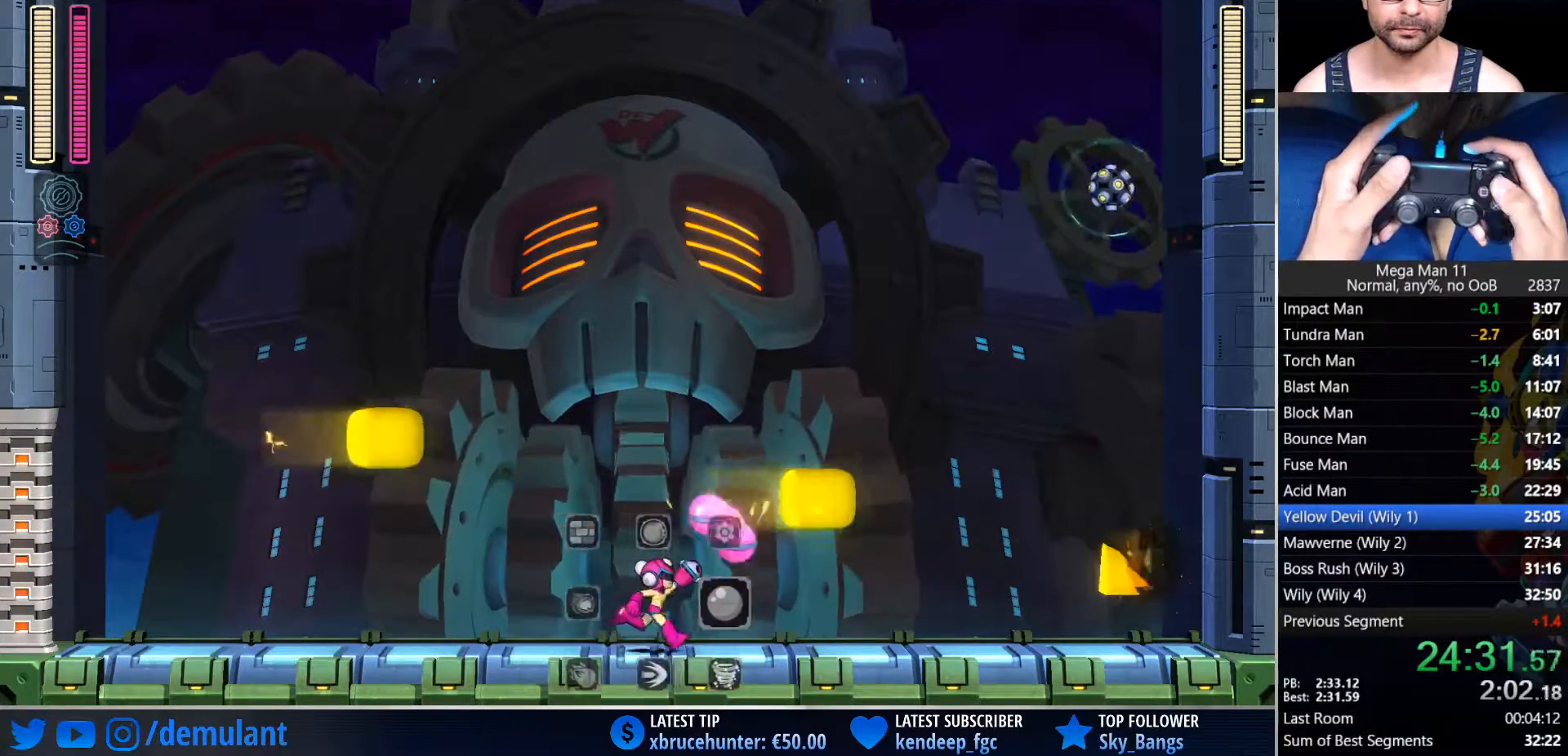
{"buttons": ["DPAD_RIGHT"], "left_stick": "center", "right_stick": "center", "events": [[117, "DPAD_RIGHT", "up"], [133, "DPAD_UP", "up"], [183, "TRIANGLE", "up"], [467, "DPAD_RIGHT", "down"]]}
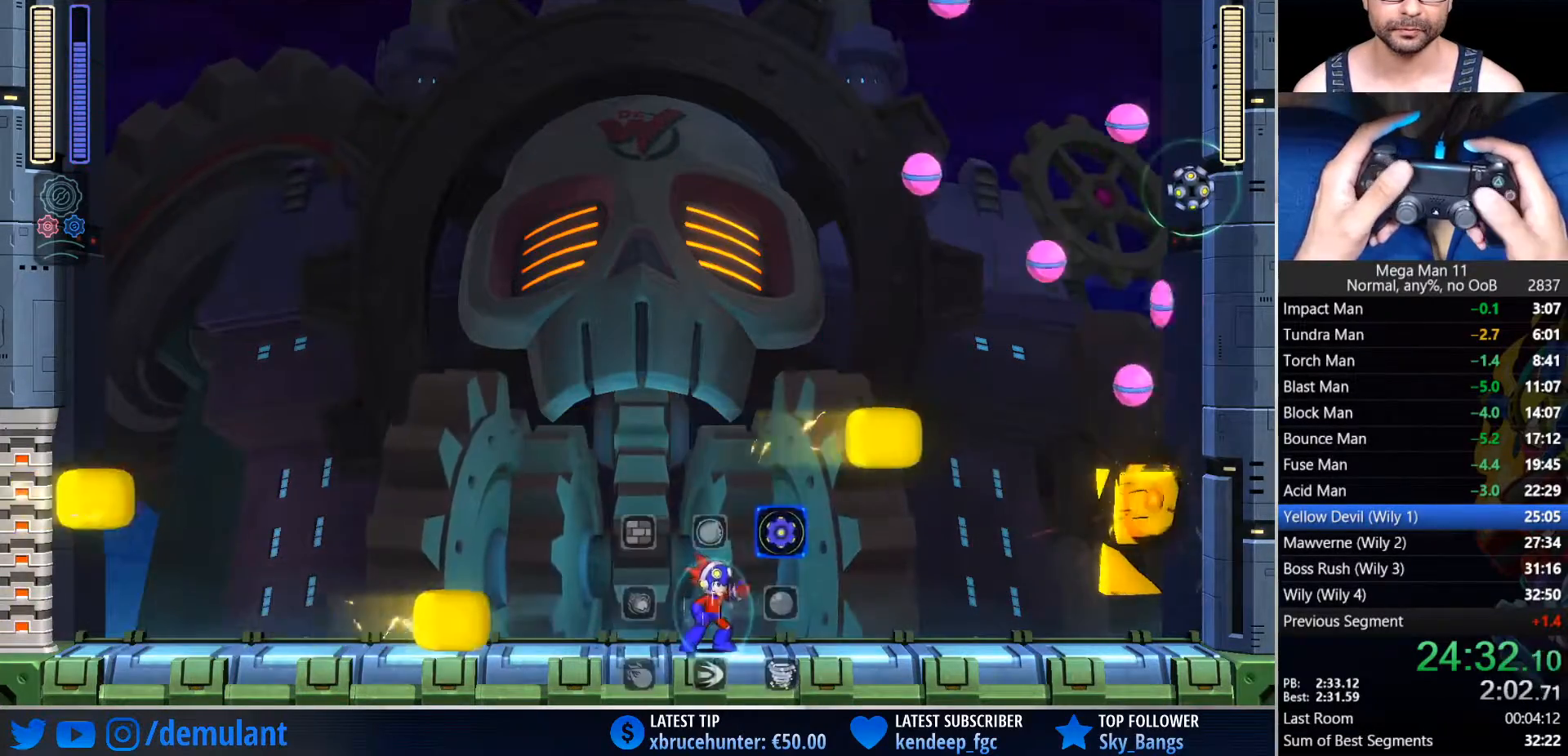
{"buttons": ["DPAD_LEFT"], "left_stick": "center", "right_stick": "center", "events": [[100, "CROSS", "down"], [133, "DPAD_RIGHT", "up"], [150, "DPAD_LEFT", "down"], [200, "CROSS", "up"], [317, "DPAD_LEFT", "up"], [317, "DPAD_RIGHT", "down"], [433, "DPAD_RIGHT", "up"], [500, "DPAD_LEFT", "down"]]}
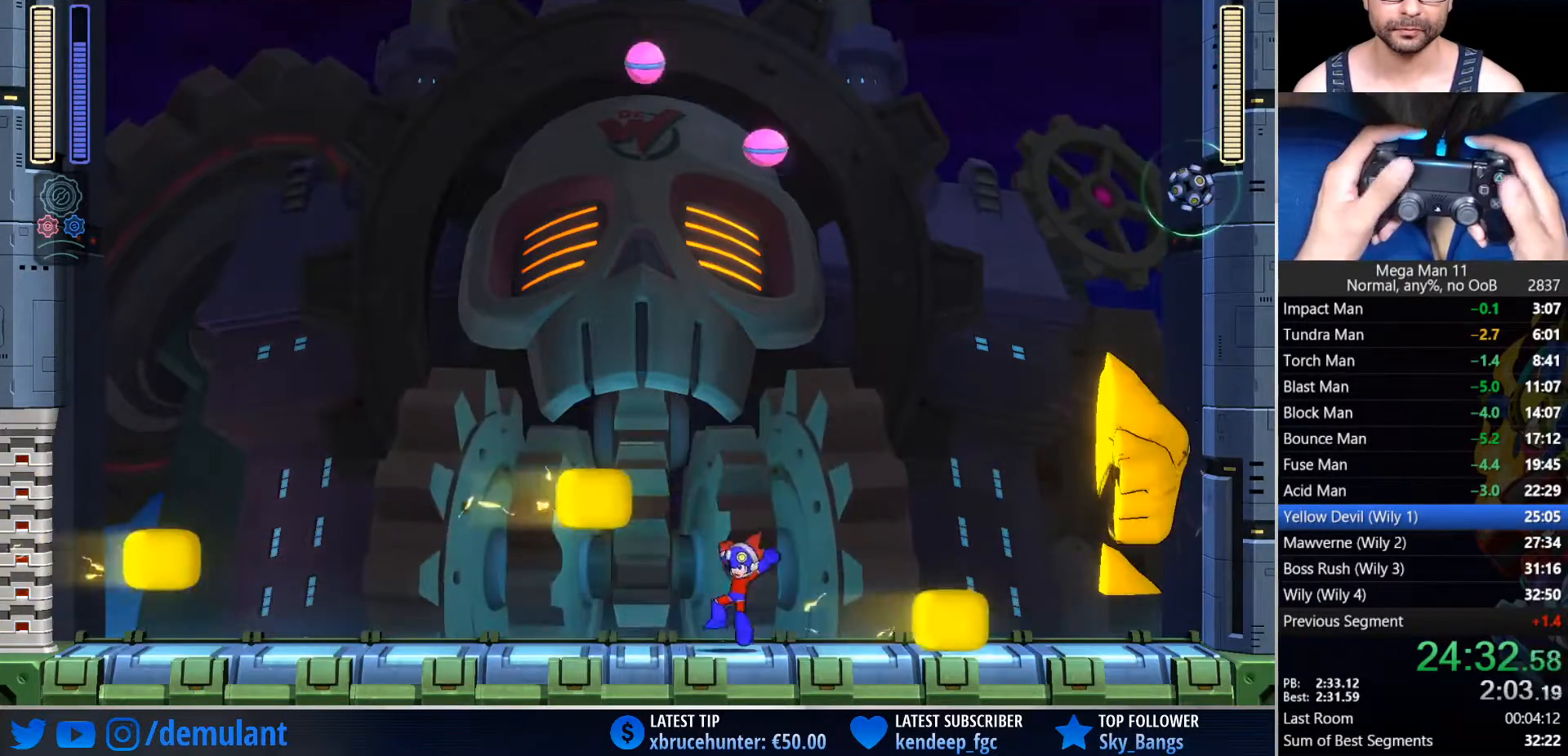
{"buttons": ["DPAD_RIGHT"], "left_stick": "center", "right_stick": "center", "events": [[200, "CIRCLE", "down"], [350, "CIRCLE", "up"], [367, "DPAD_LEFT", "up"], [417, "DPAD_RIGHT", "down"]]}
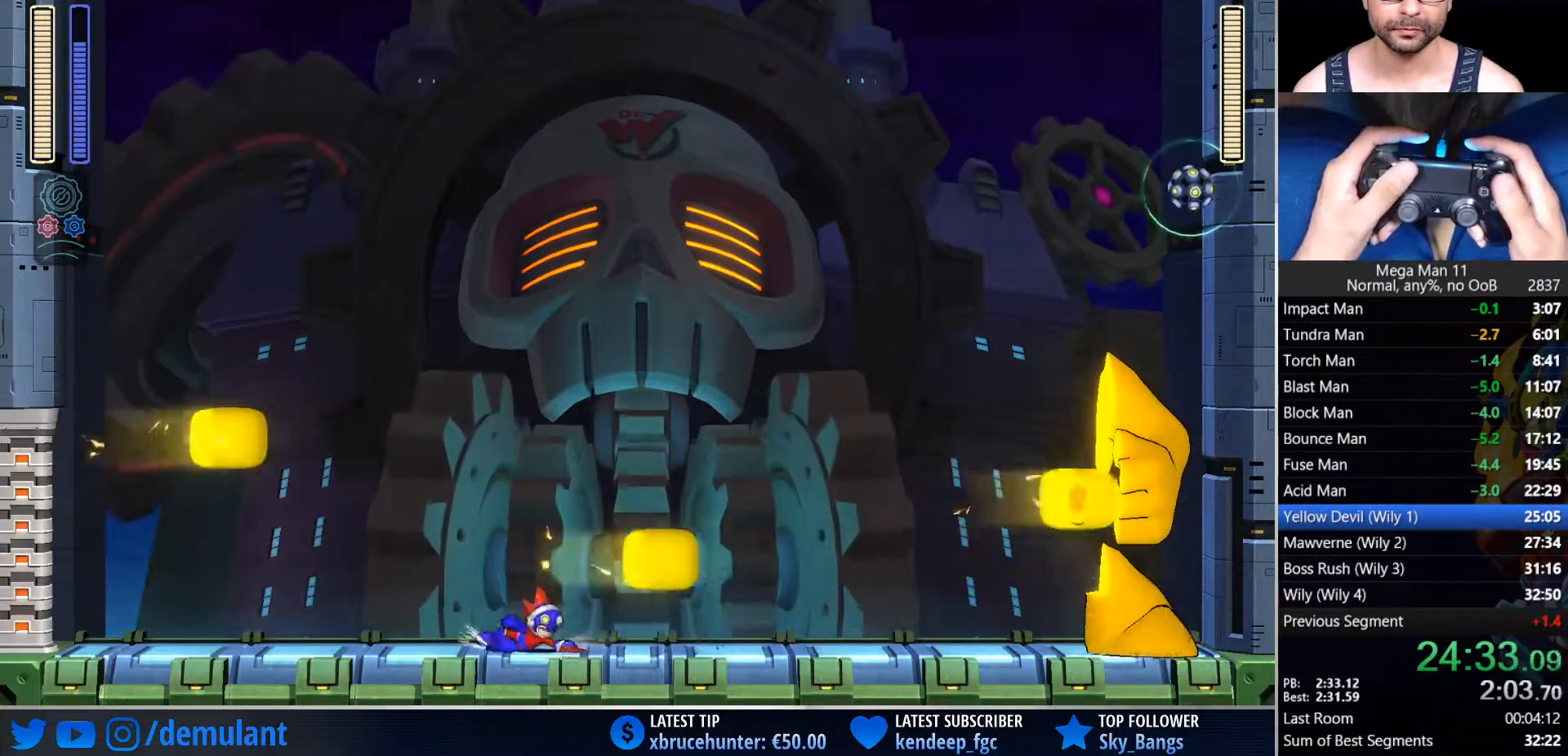
{"buttons": [], "left_stick": "center", "right_stick": "center", "events": [[150, "DPAD_RIGHT", "up"]]}
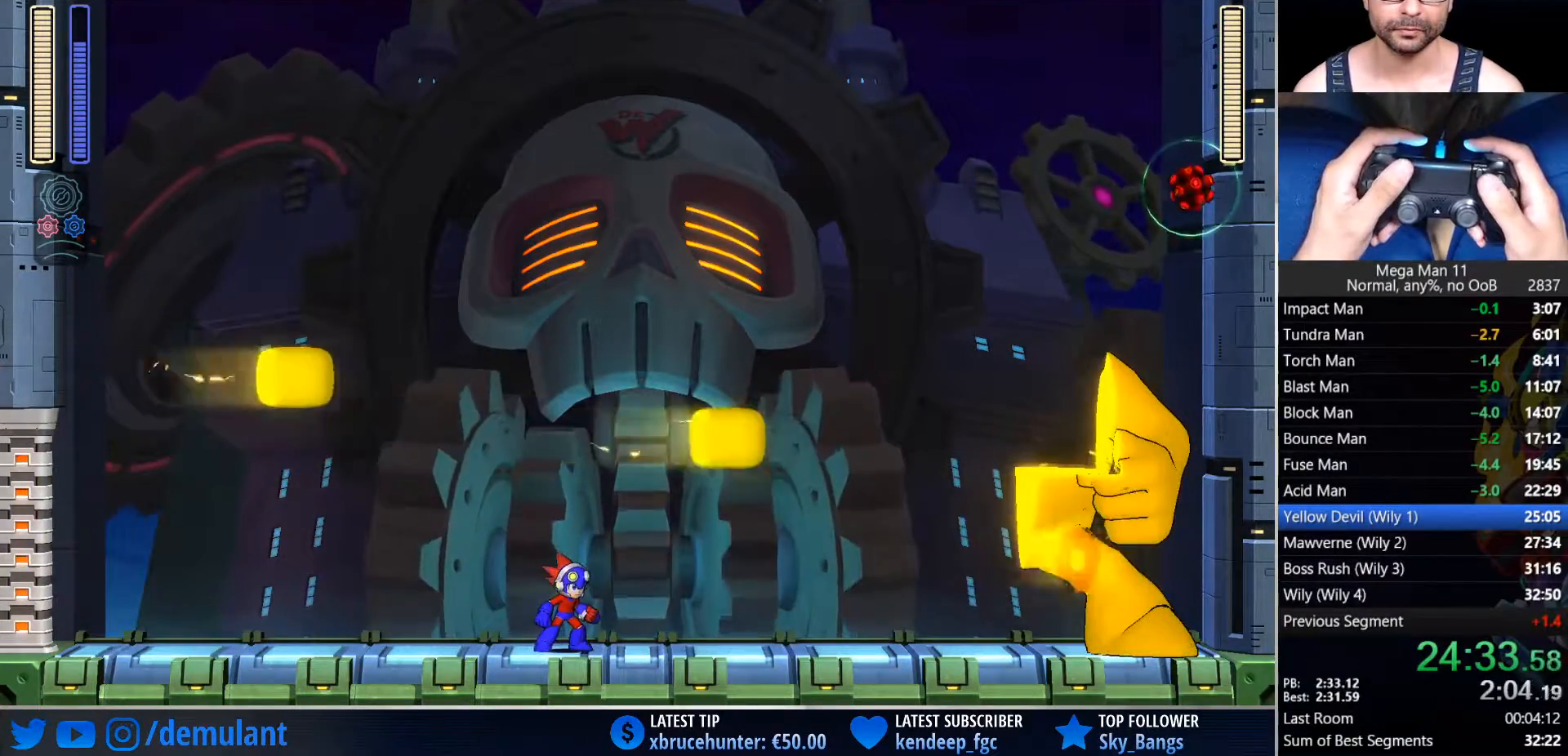
{"buttons": ["CROSS", "CIRCLE", "DPAD_LEFT"], "left_stick": "center", "right_stick": "center", "events": [[333, "DPAD_RIGHT", "down"], [383, "CIRCLE", "down"], [383, "CROSS", "down"], [483, "DPAD_DOWN", "down"], [483, "DPAD_RIGHT", "up"], [500, "DPAD_DOWN", "up"], [500, "DPAD_LEFT", "down"]]}
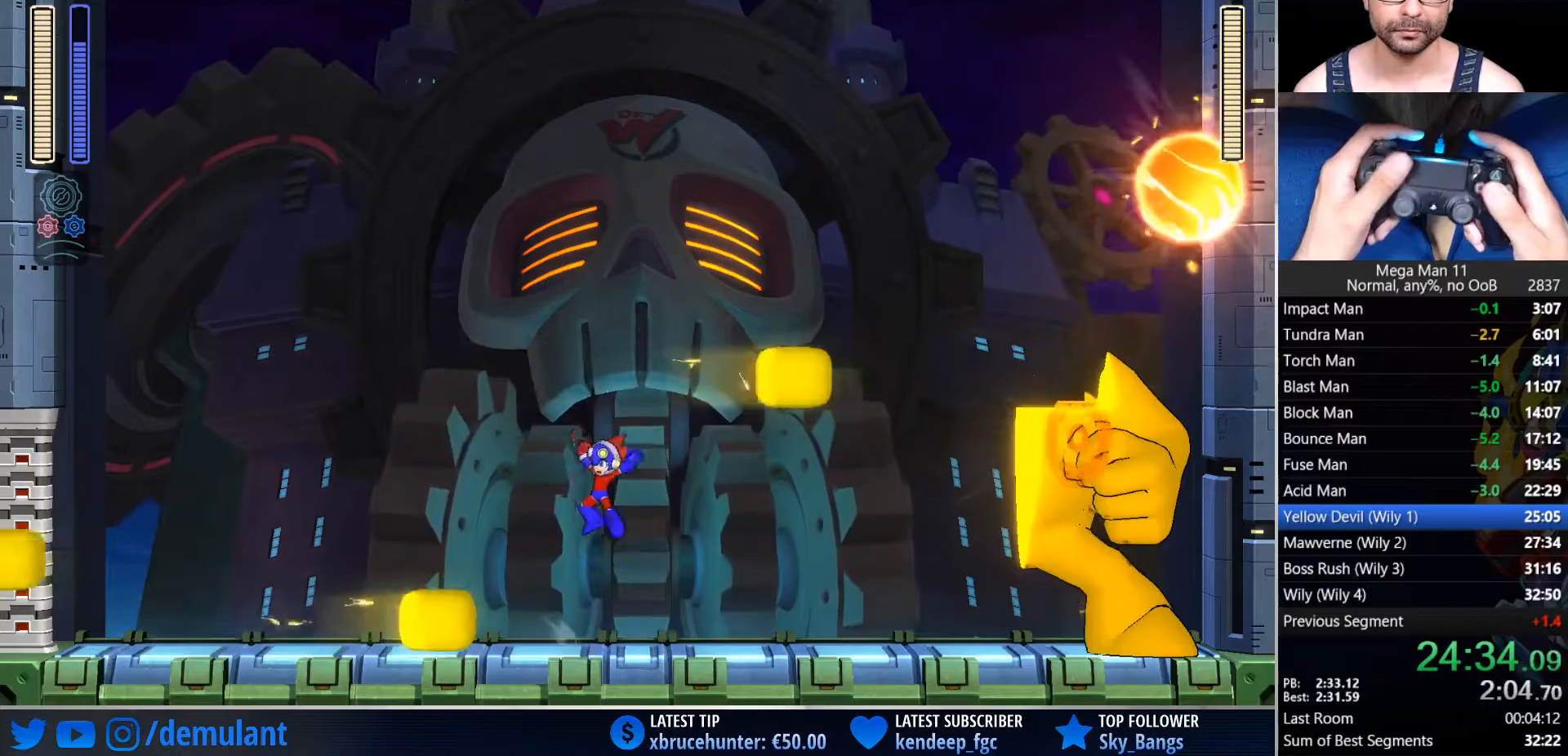
{"buttons": ["DPAD_RIGHT"], "left_stick": "center", "right_stick": "center", "events": [[17, "CIRCLE", "up"], [33, "CROSS", "up"], [133, "DPAD_LEFT", "up"], [133, "DPAD_RIGHT", "down"], [267, "DPAD_DOWN", "down"], [267, "DPAD_RIGHT", "up"], [283, "DPAD_DOWN", "up"], [283, "DPAD_LEFT", "down"], [367, "CIRCLE", "down"], [483, "CIRCLE", "up"], [483, "DPAD_LEFT", "up"], [500, "DPAD_RIGHT", "down"]]}
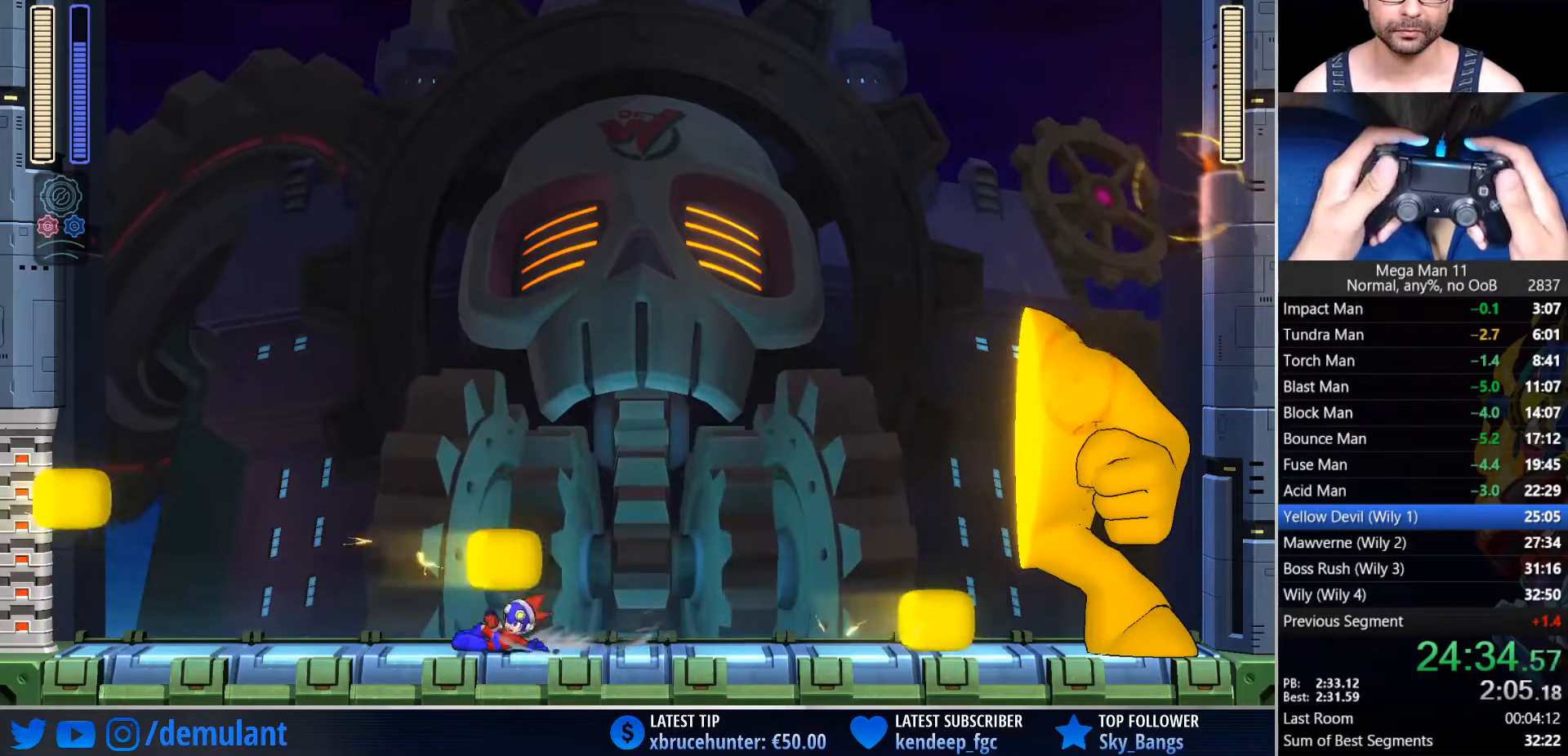
{"buttons": [], "left_stick": "center", "right_stick": "center", "events": [[183, "DPAD_RIGHT", "up"]]}
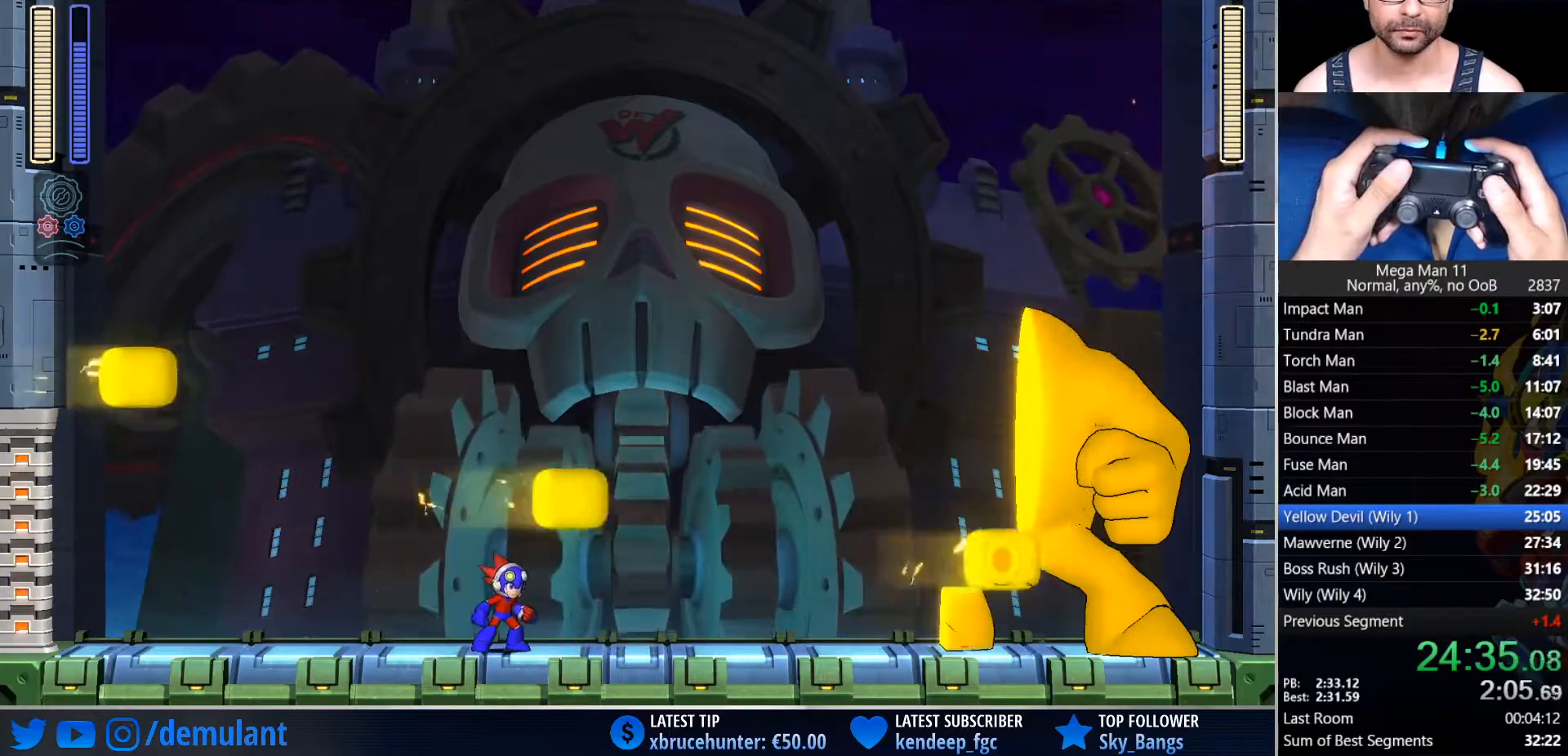
{"buttons": [], "left_stick": "center", "right_stick": "center", "events": []}
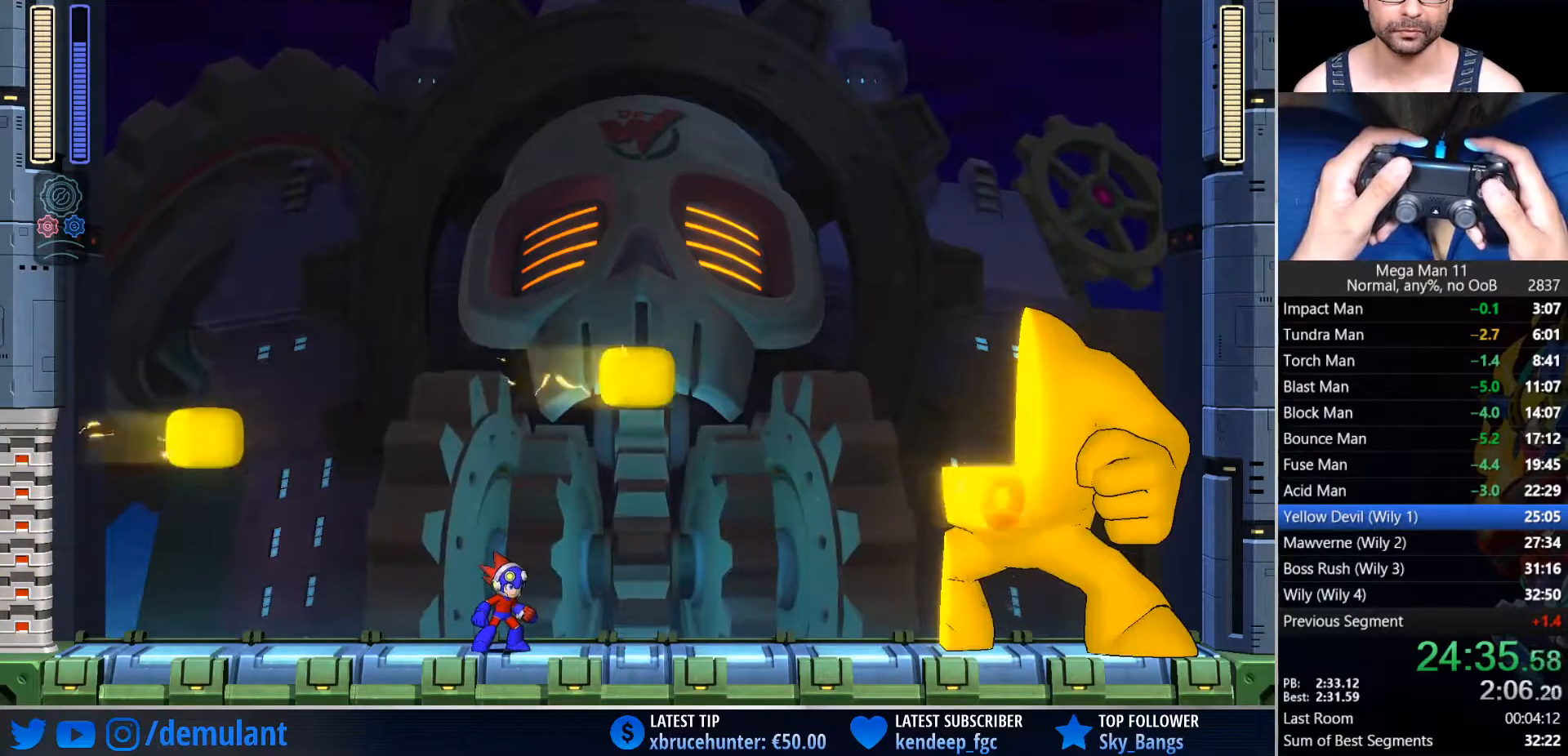
{"buttons": ["CIRCLE", "DPAD_LEFT"], "left_stick": "center", "right_stick": "center", "events": [[433, "DPAD_LEFT", "down"], [483, "CIRCLE", "down"]]}
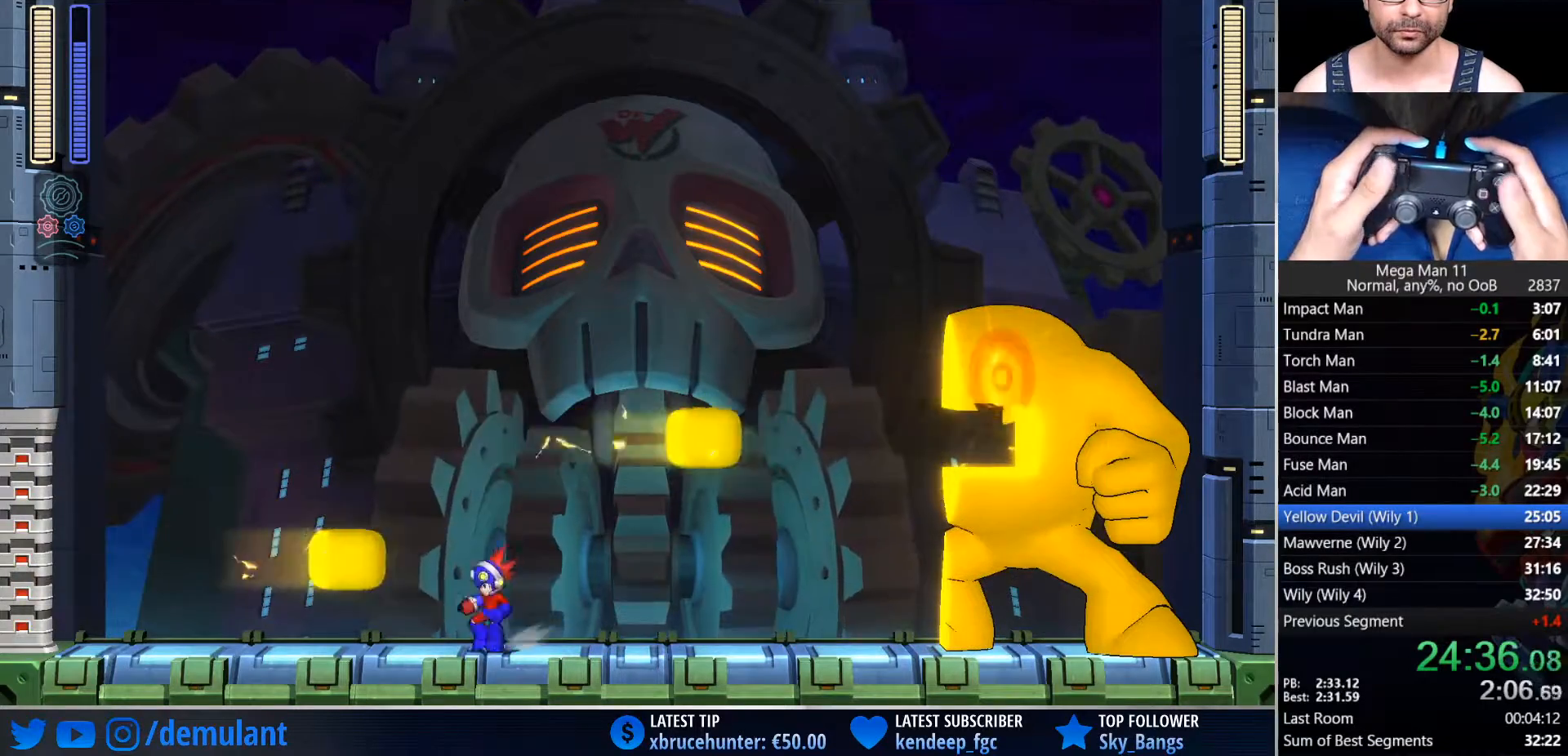
{"buttons": [], "left_stick": "center", "right_stick": "center", "events": [[33, "CIRCLE", "up"], [67, "DPAD_LEFT", "up"], [83, "DPAD_RIGHT", "down"], [317, "DPAD_RIGHT", "up"]]}
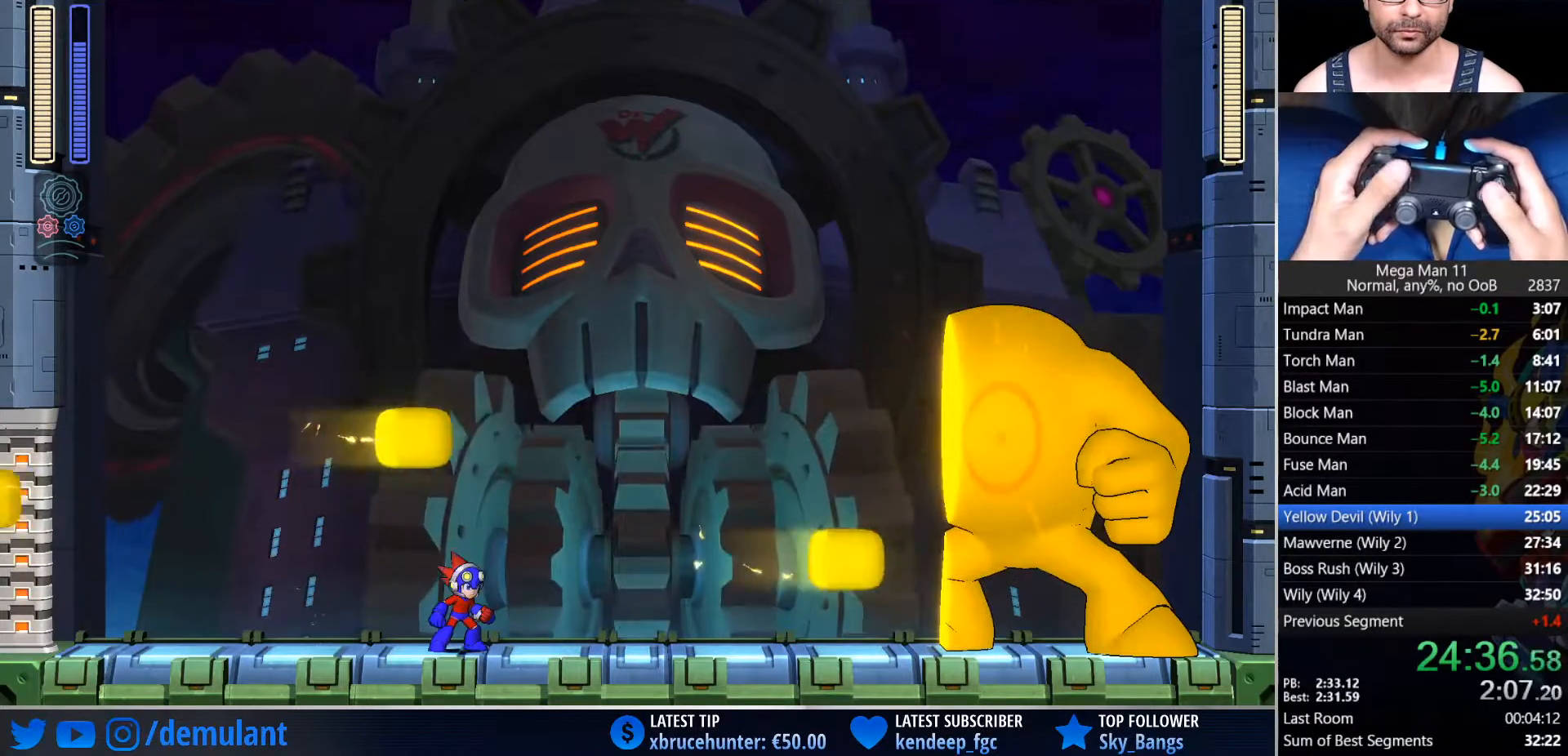
{"buttons": [], "left_stick": "center", "right_stick": "center", "events": []}
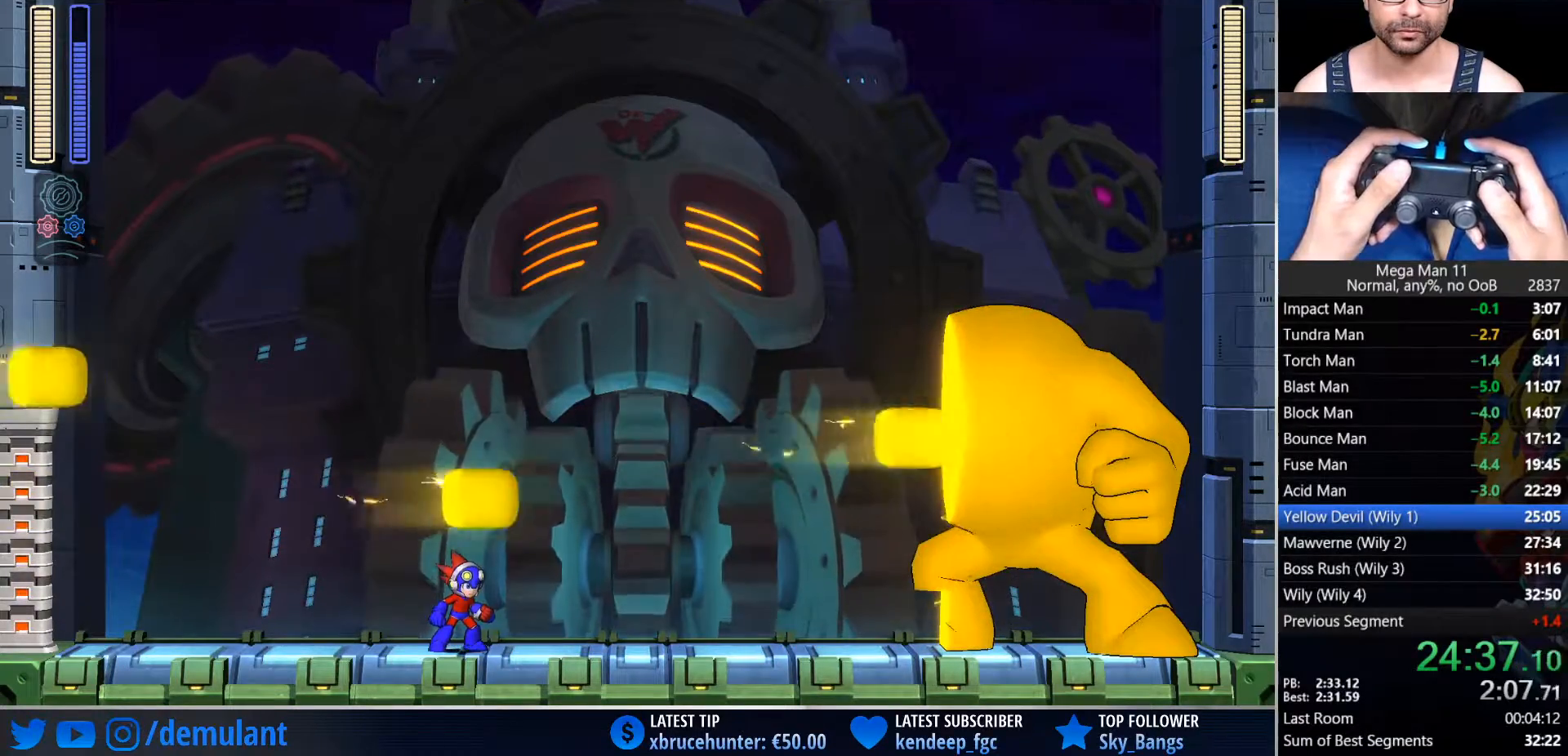
{"buttons": ["CIRCLE", "DPAD_RIGHT"], "left_stick": "center", "right_stick": "center", "events": [[467, "DPAD_RIGHT", "down"], [483, "CIRCLE", "down"]]}
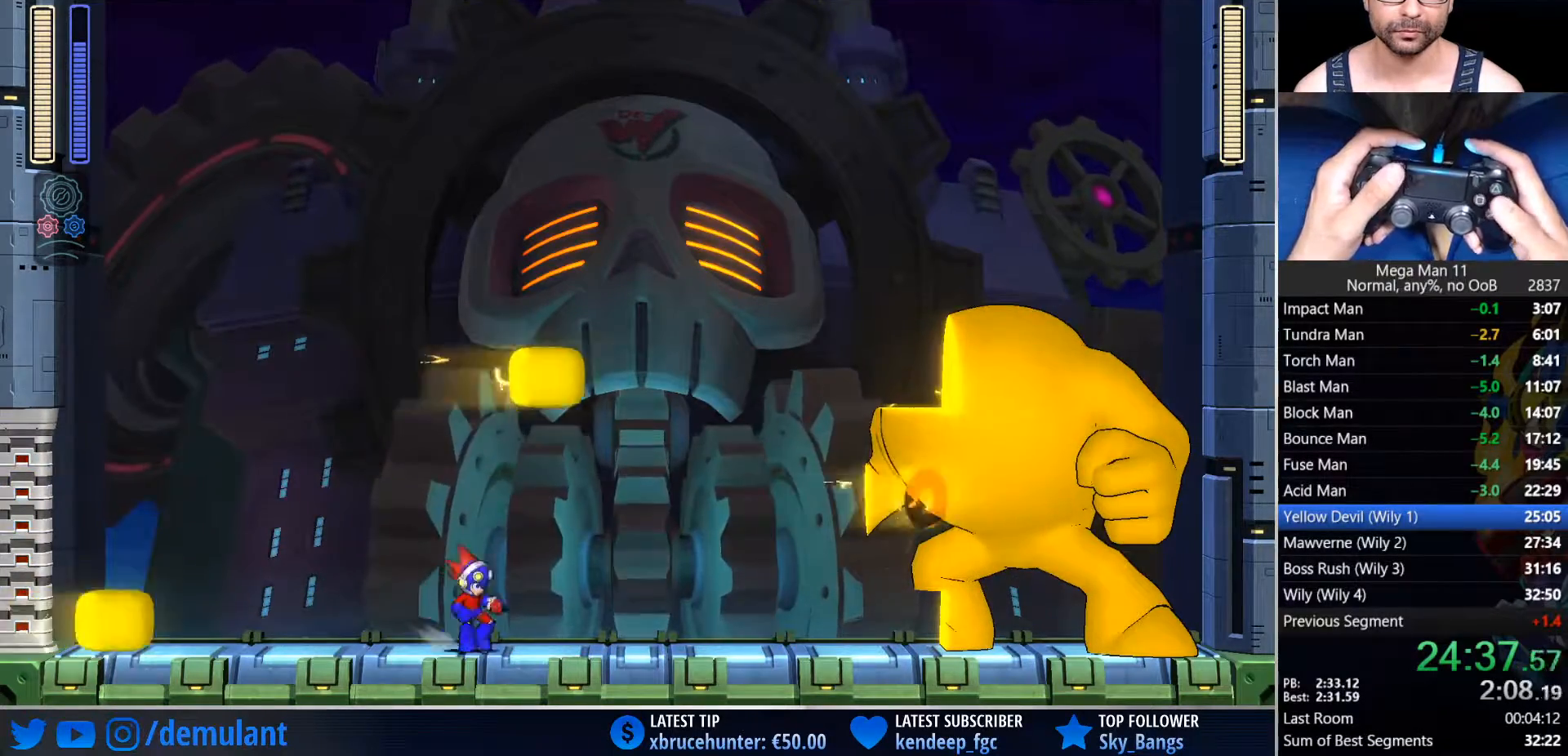
{"buttons": ["DPAD_RIGHT"], "left_stick": "center", "right_stick": "center", "events": [[33, "CROSS", "down"], [83, "DPAD_LEFT", "down"], [83, "DPAD_RIGHT", "up"], [167, "CROSS", "up"], [183, "CIRCLE", "up"], [333, "DPAD_LEFT", "up"], [367, "DPAD_RIGHT", "down"]]}
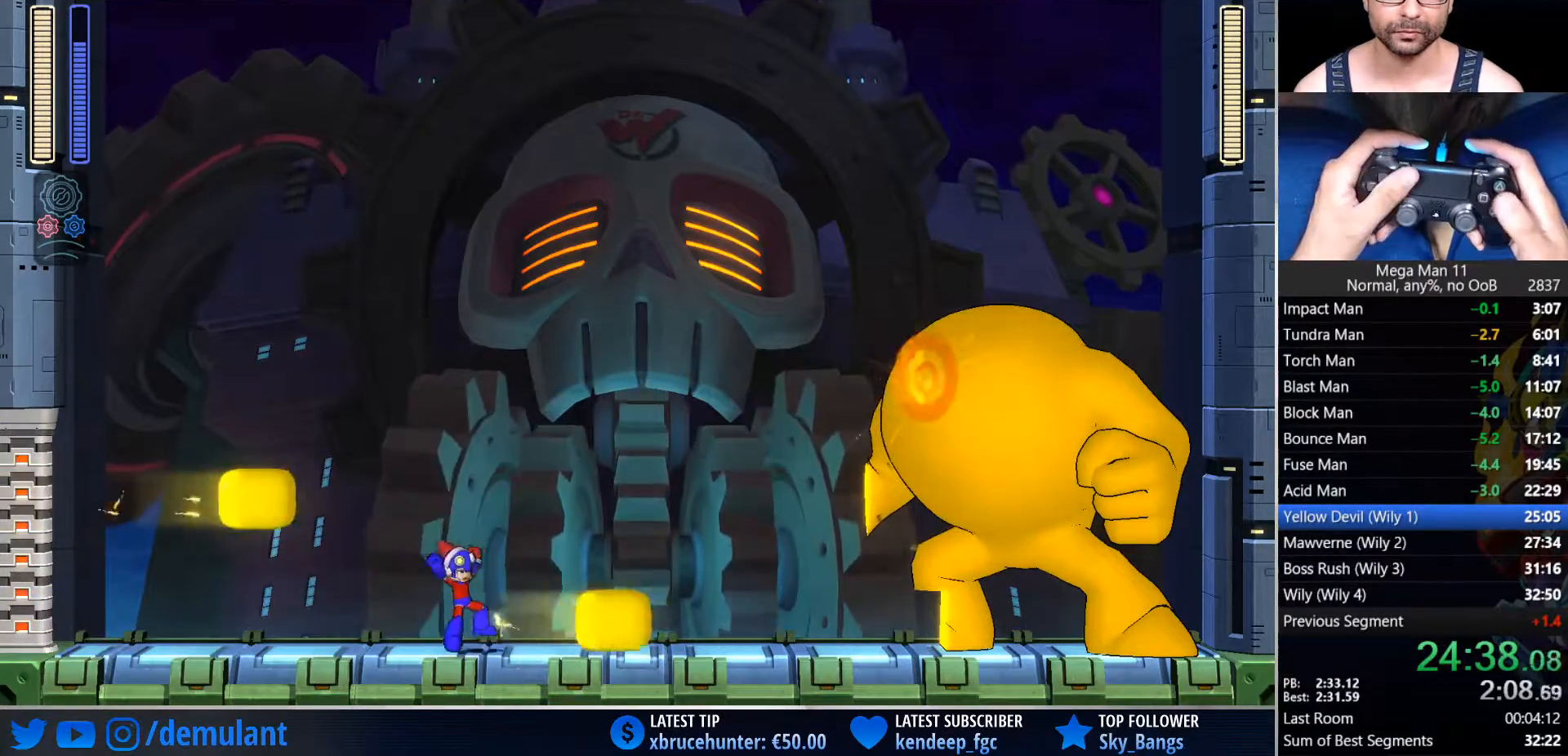
{"buttons": ["TRIANGLE"], "left_stick": "center", "right_stick": "center", "events": [[67, "DPAD_RIGHT", "up"], [67, "TRIANGLE", "down"]]}
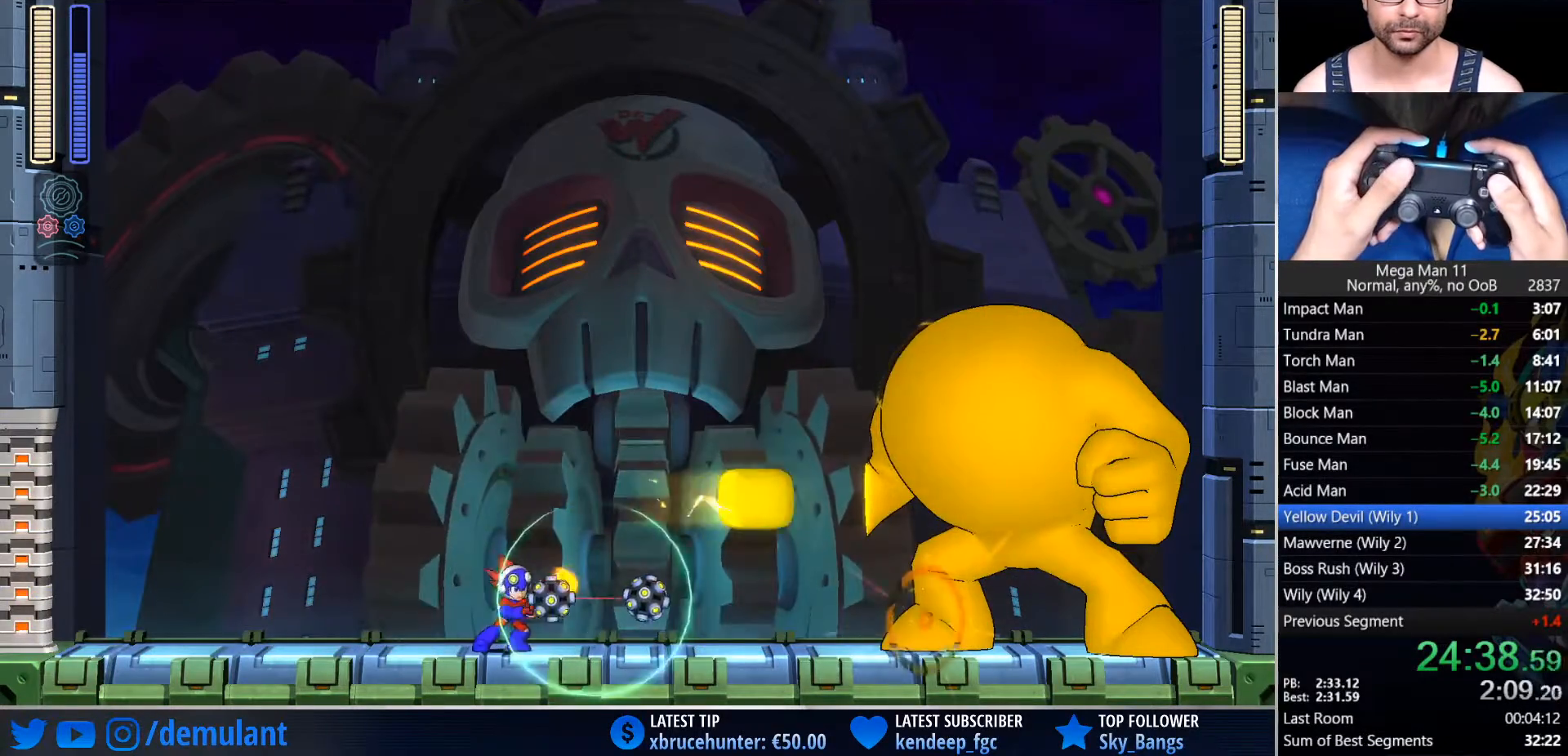
{"buttons": ["TRIANGLE"], "left_stick": "center", "right_stick": "center", "events": []}
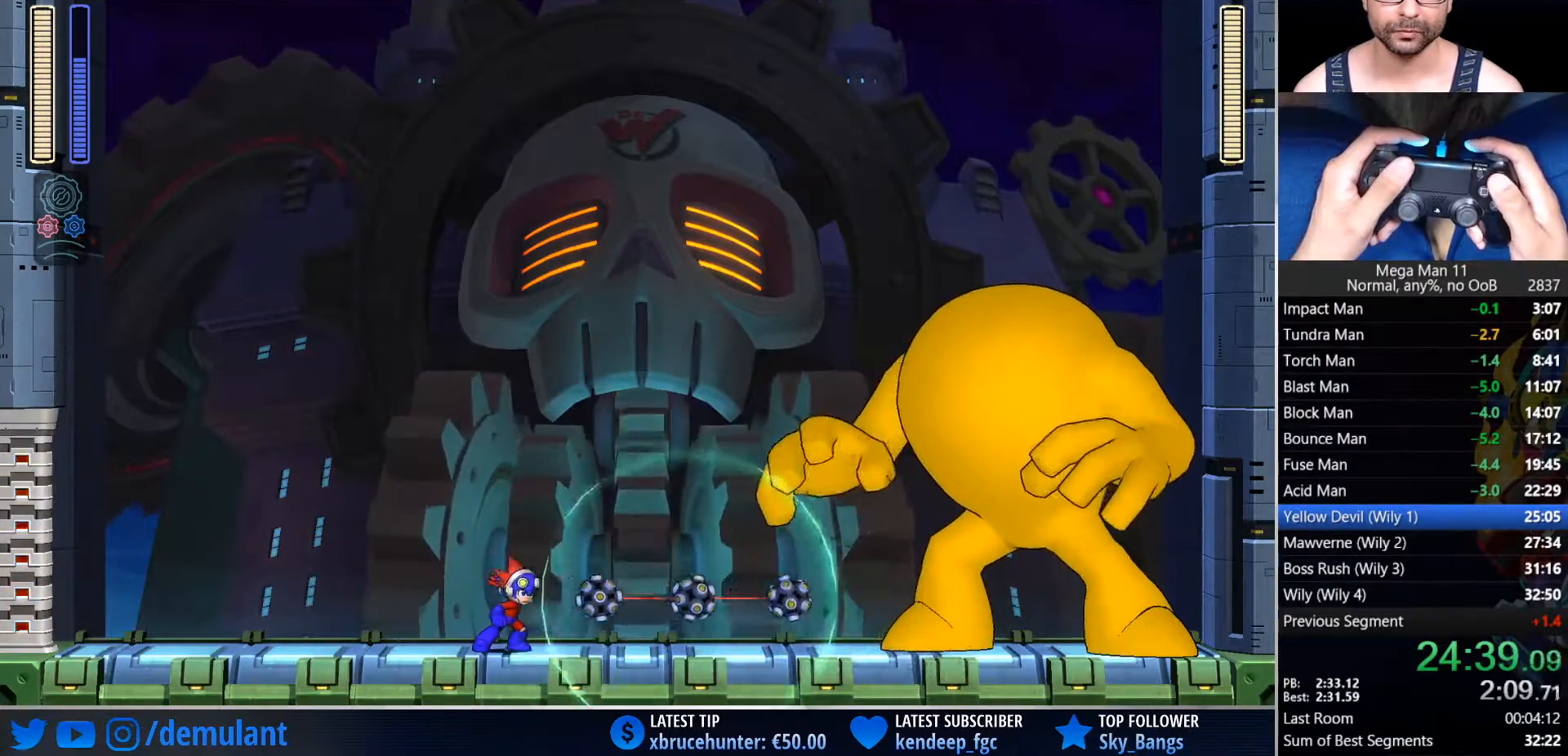
{"buttons": [], "left_stick": "center", "right_stick": "center", "events": [[300, "TRIANGLE", "up"]]}
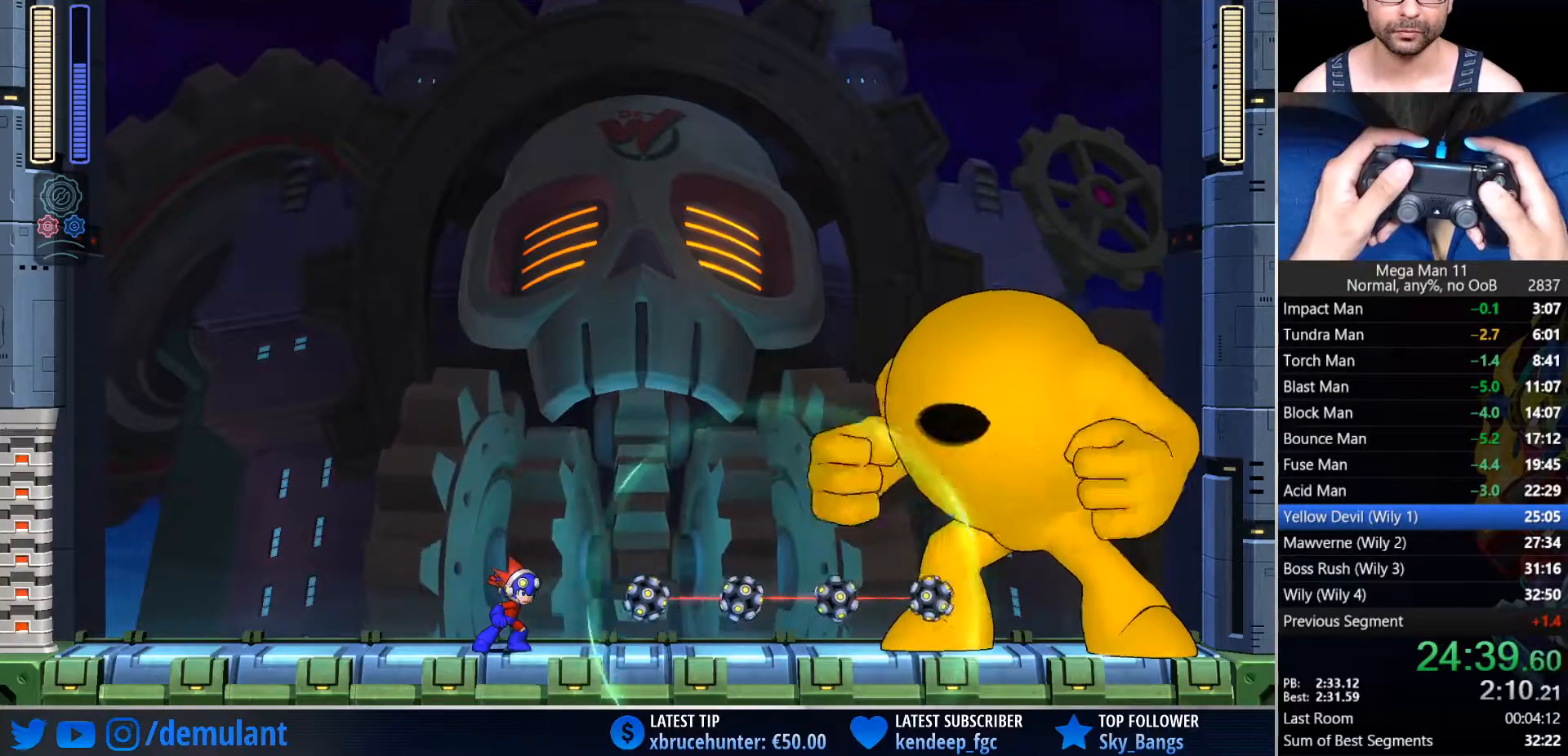
{"buttons": ["DPAD_RIGHT"], "left_stick": "center", "right_stick": "center", "events": [[67, "CROSS", "down"], [200, "DPAD_DOWN", "down"], [267, "SQUARE", "down"], [317, "DPAD_DOWN", "up"], [333, "CROSS", "up"], [367, "SQUARE", "up"], [450, "DPAD_RIGHT", "down"]]}
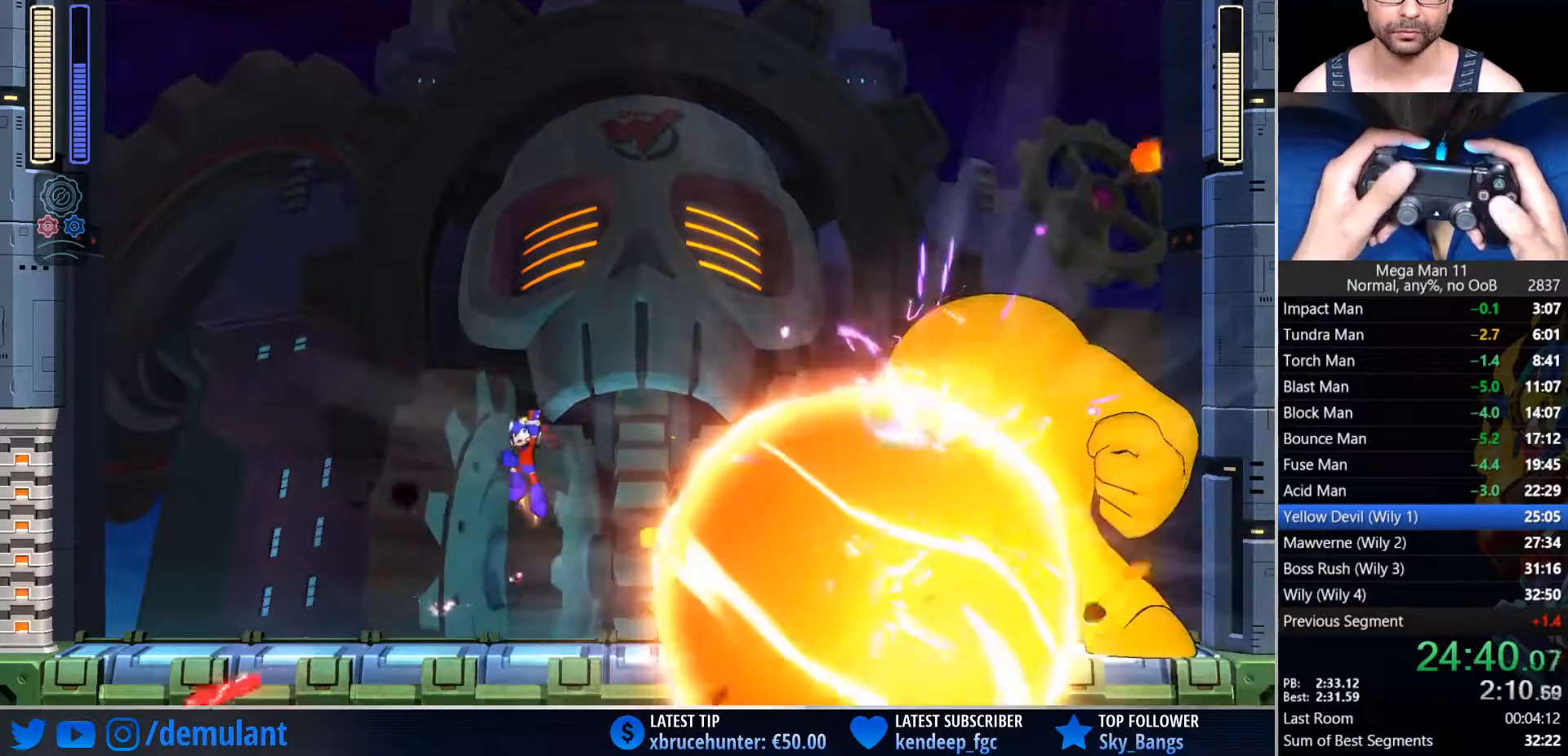
{"buttons": ["DPAD_RIGHT"], "left_stick": "center", "right_stick": "center", "events": []}
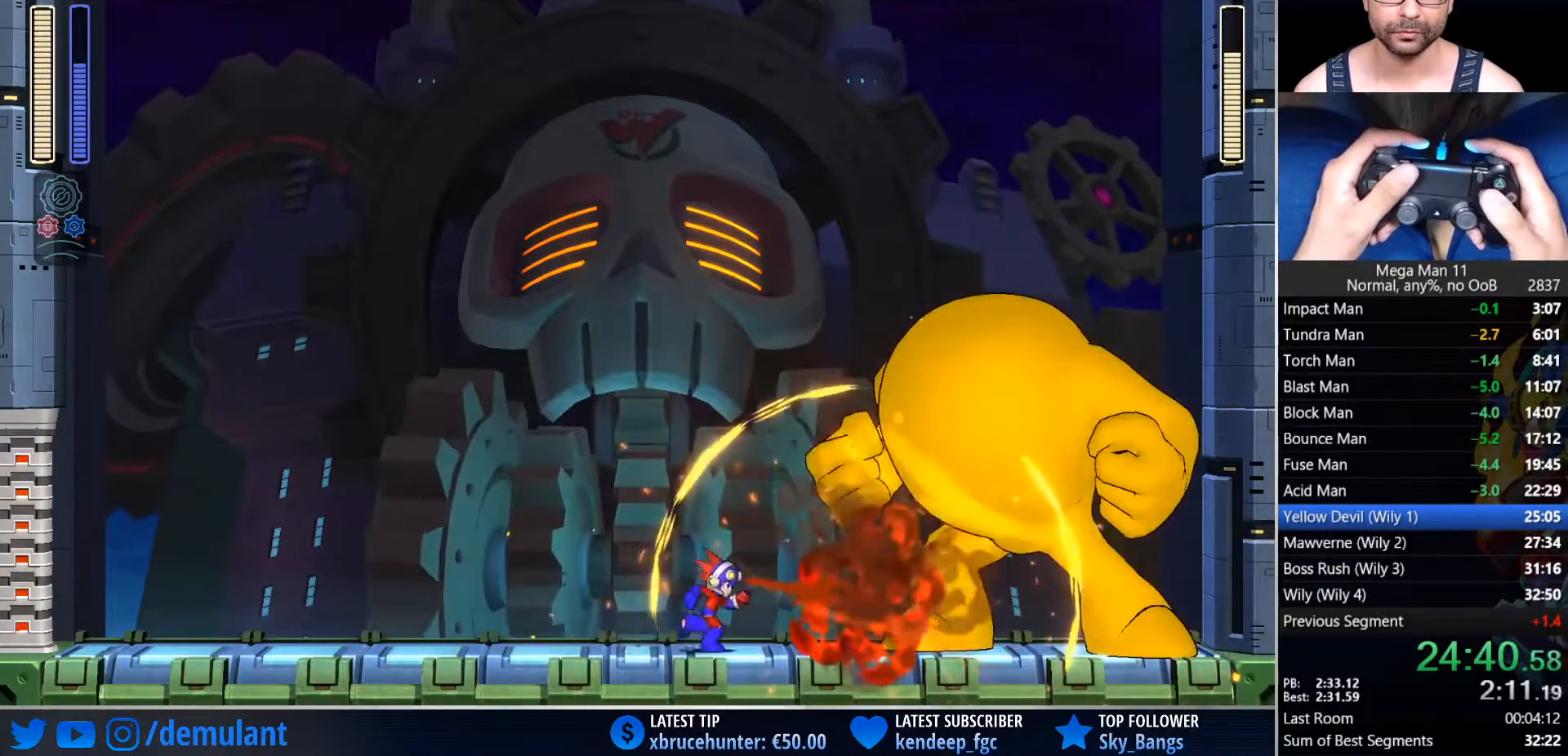
{"buttons": ["DPAD_RIGHT"], "left_stick": "center", "right_stick": "center", "events": [[217, "DPAD_RIGHT", "up"], [450, "DPAD_RIGHT", "down"]]}
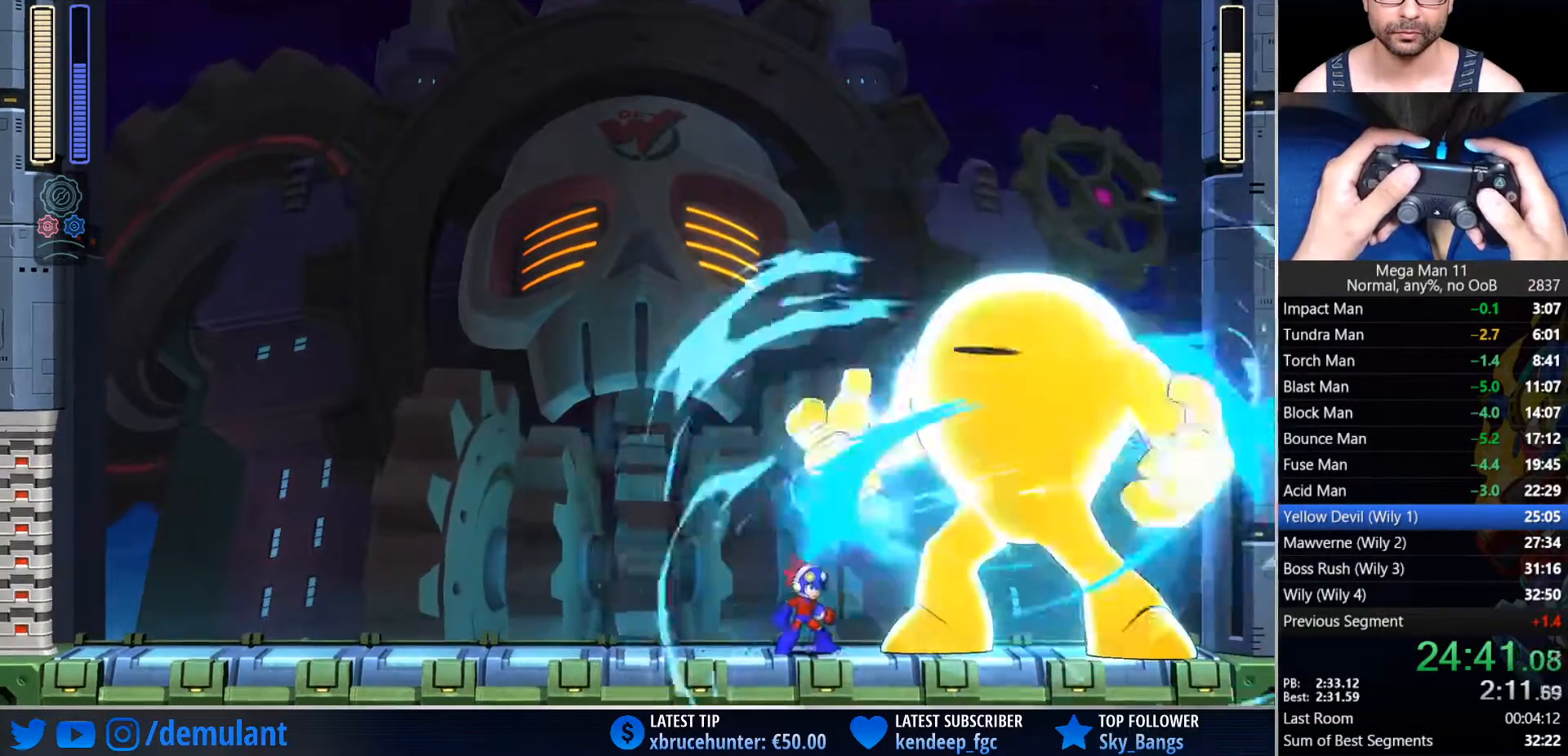
{"buttons": [], "left_stick": "center", "right_stick": "center", "events": [[100, "DPAD_RIGHT", "up"], [350, "DPAD_RIGHT", "down"], [433, "DPAD_RIGHT", "up"]]}